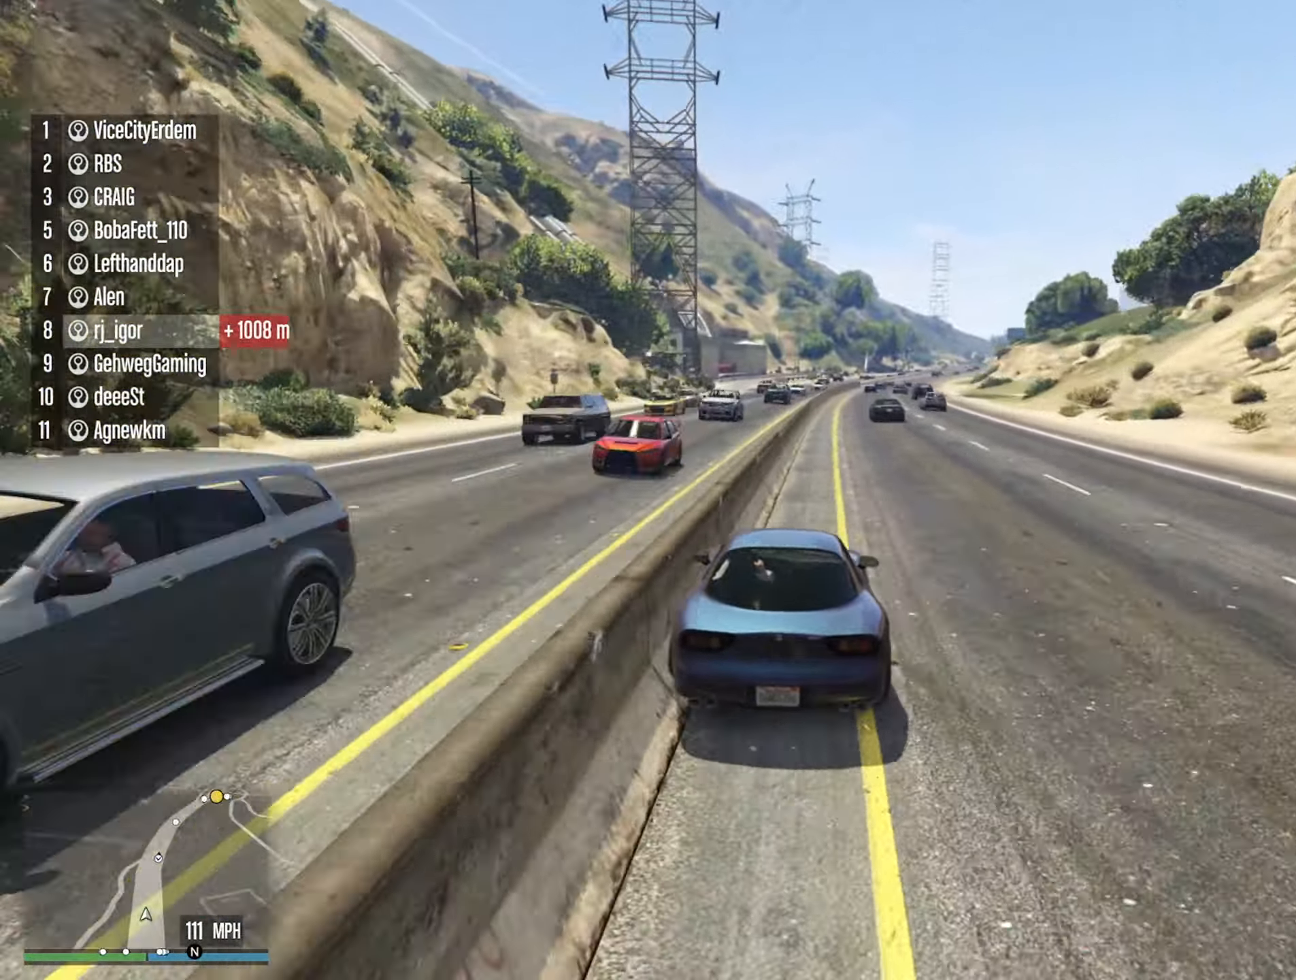
Gameplay with a controller (Xbox layout); each line is a JSON object with the inputs held at the frame after it. "events" lists button and stick changes between this image and that frame as [ms after this image, input, new state], when the widget could be followed in between. Not read: HOME.
{"buttons": ["R2"], "left_stick": "center", "right_stick": "center", "events": [[33, "left_stick", "center"], [350, "left_stick", "left"], [500, "left_stick", "center"]]}
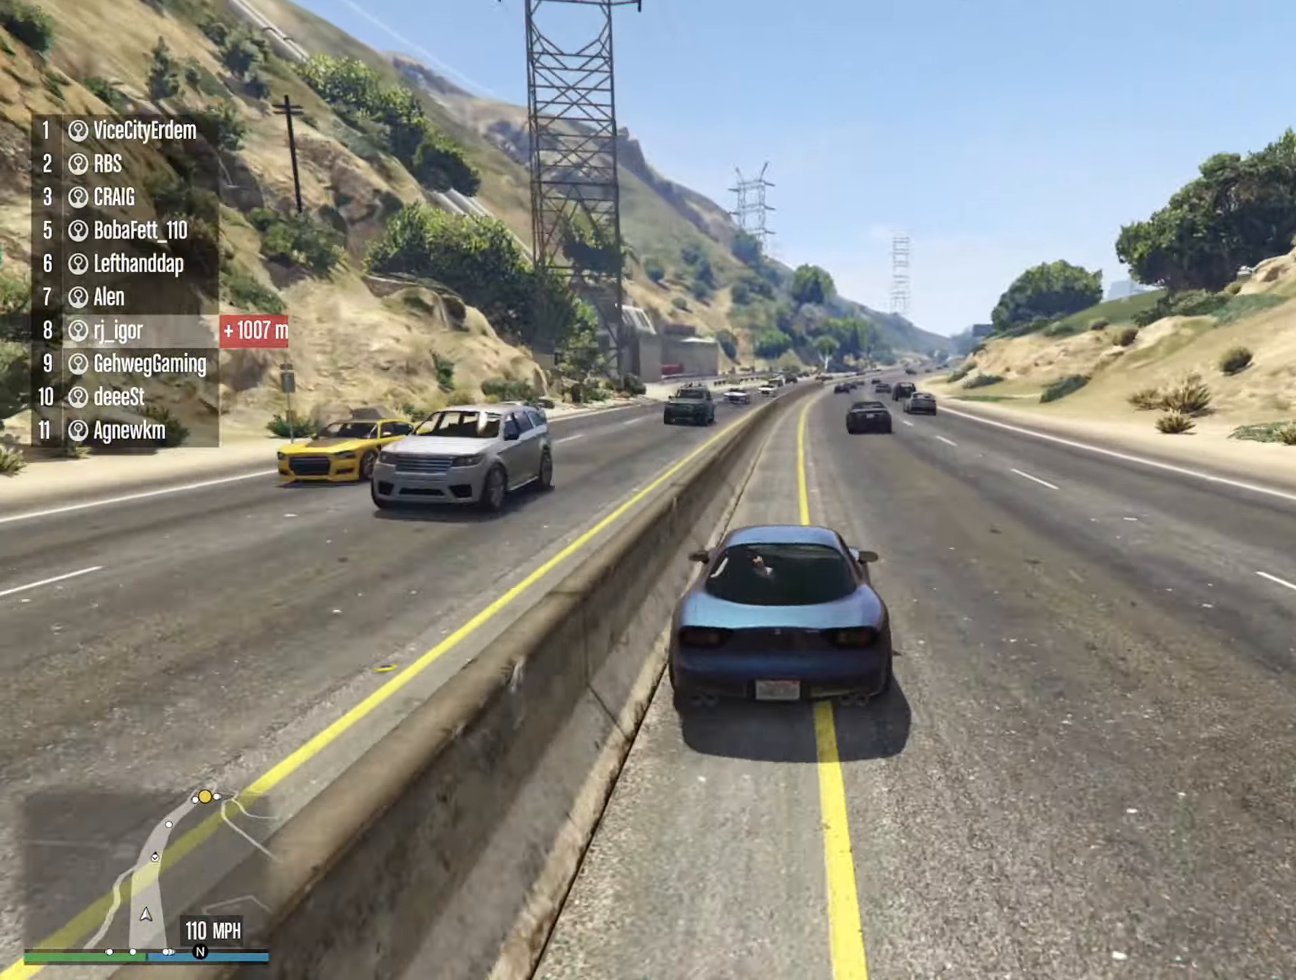
{"buttons": ["R2"], "left_stick": "center", "right_stick": "center", "events": []}
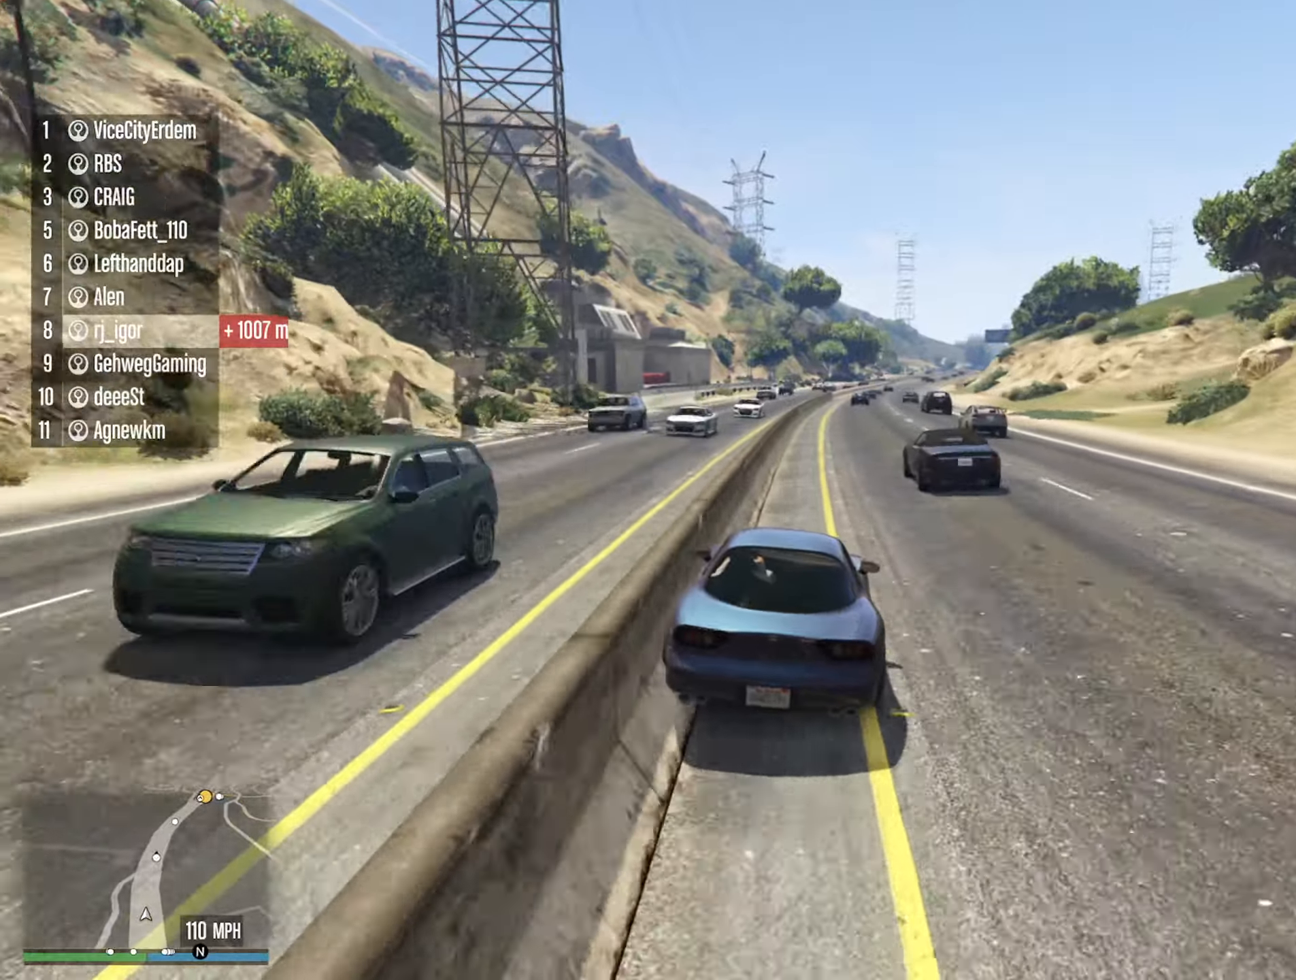
{"buttons": ["R2"], "left_stick": "center", "right_stick": "center", "events": [[200, "left_stick", "left"], [367, "left_stick", "center"]]}
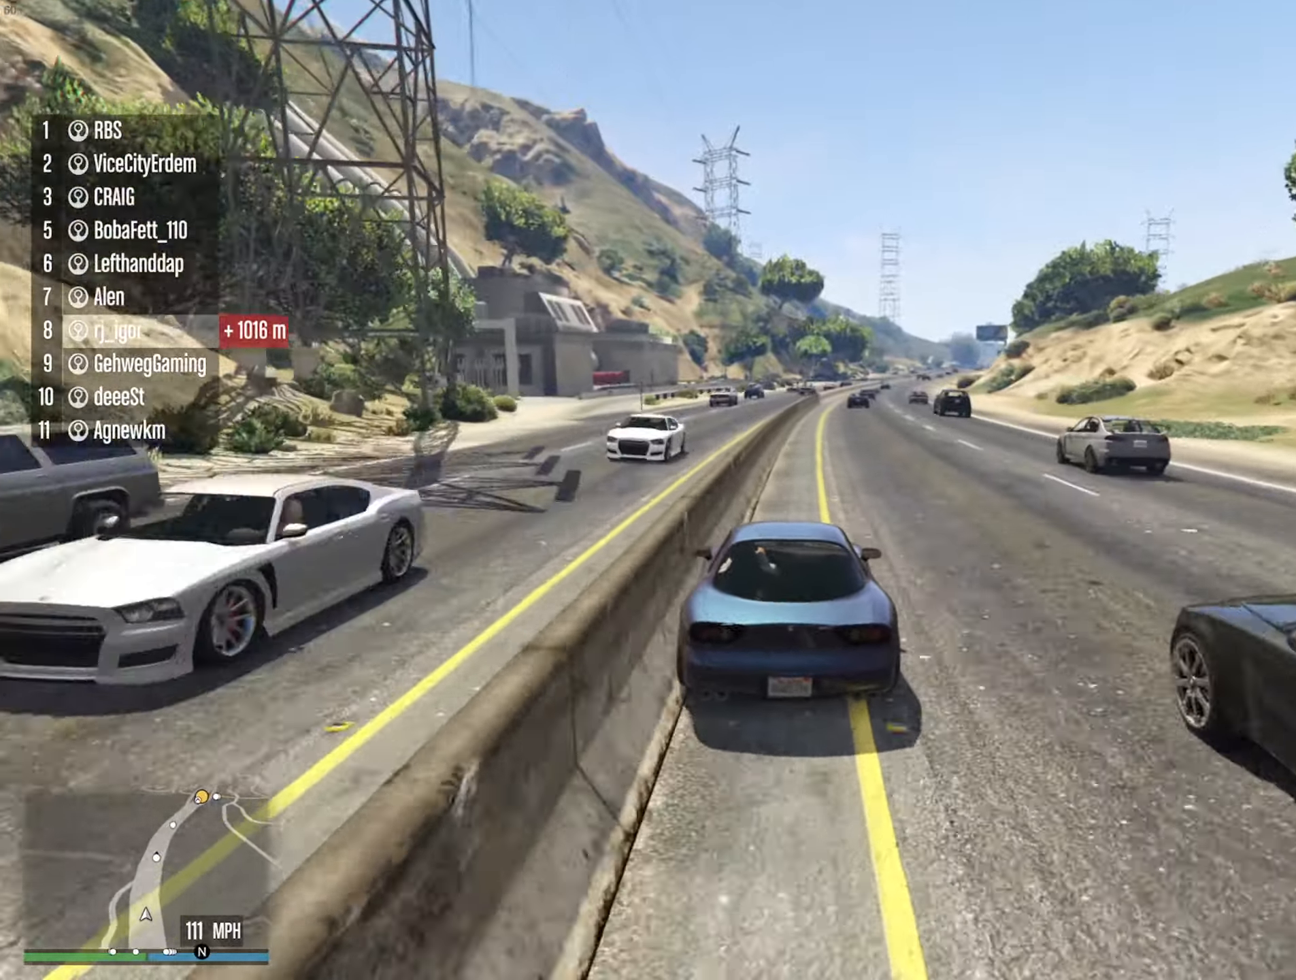
{"buttons": ["R2"], "left_stick": "center", "right_stick": "center", "events": [[284, "left_stick", "down-right"], [417, "left_stick", "center"]]}
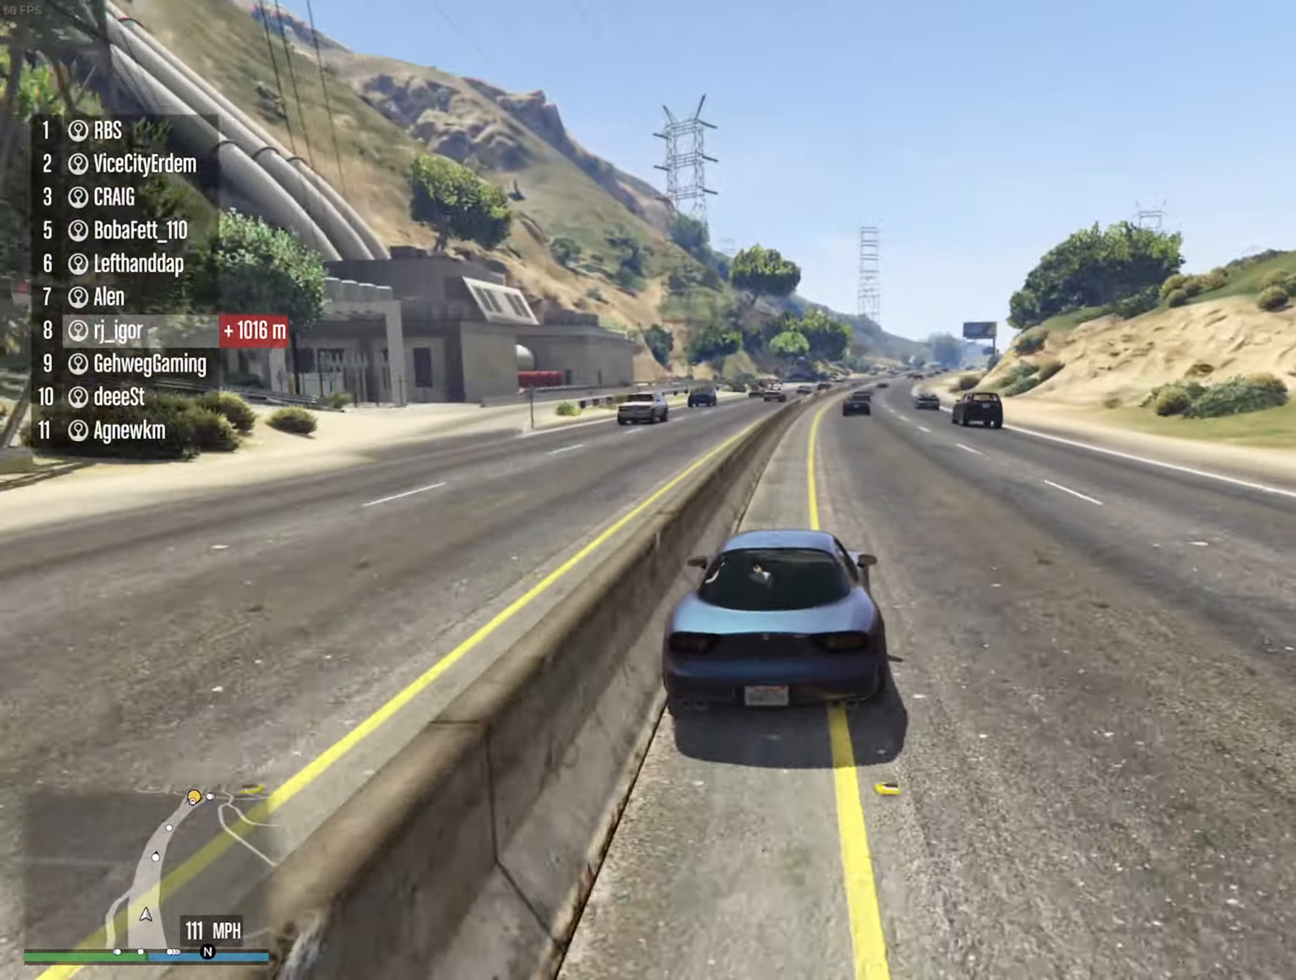
{"buttons": ["R2"], "left_stick": "left", "right_stick": "center", "events": [[117, "left_stick", "left"], [250, "left_stick", "center"], [450, "left_stick", "left"]]}
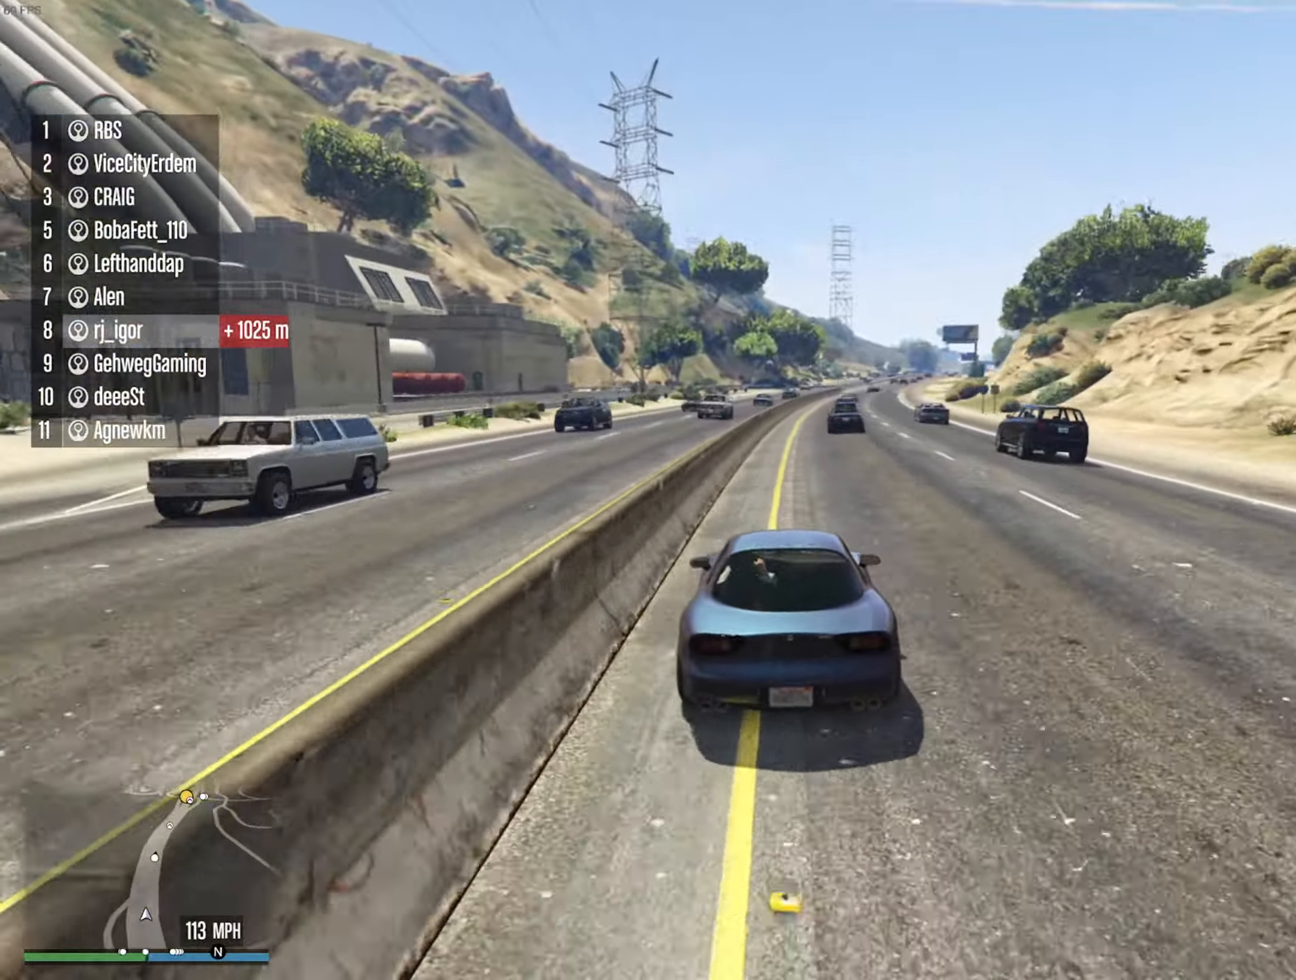
{"buttons": ["R2"], "left_stick": "right", "right_stick": "center", "events": [[50, "left_stick", "center"], [484, "left_stick", "right"]]}
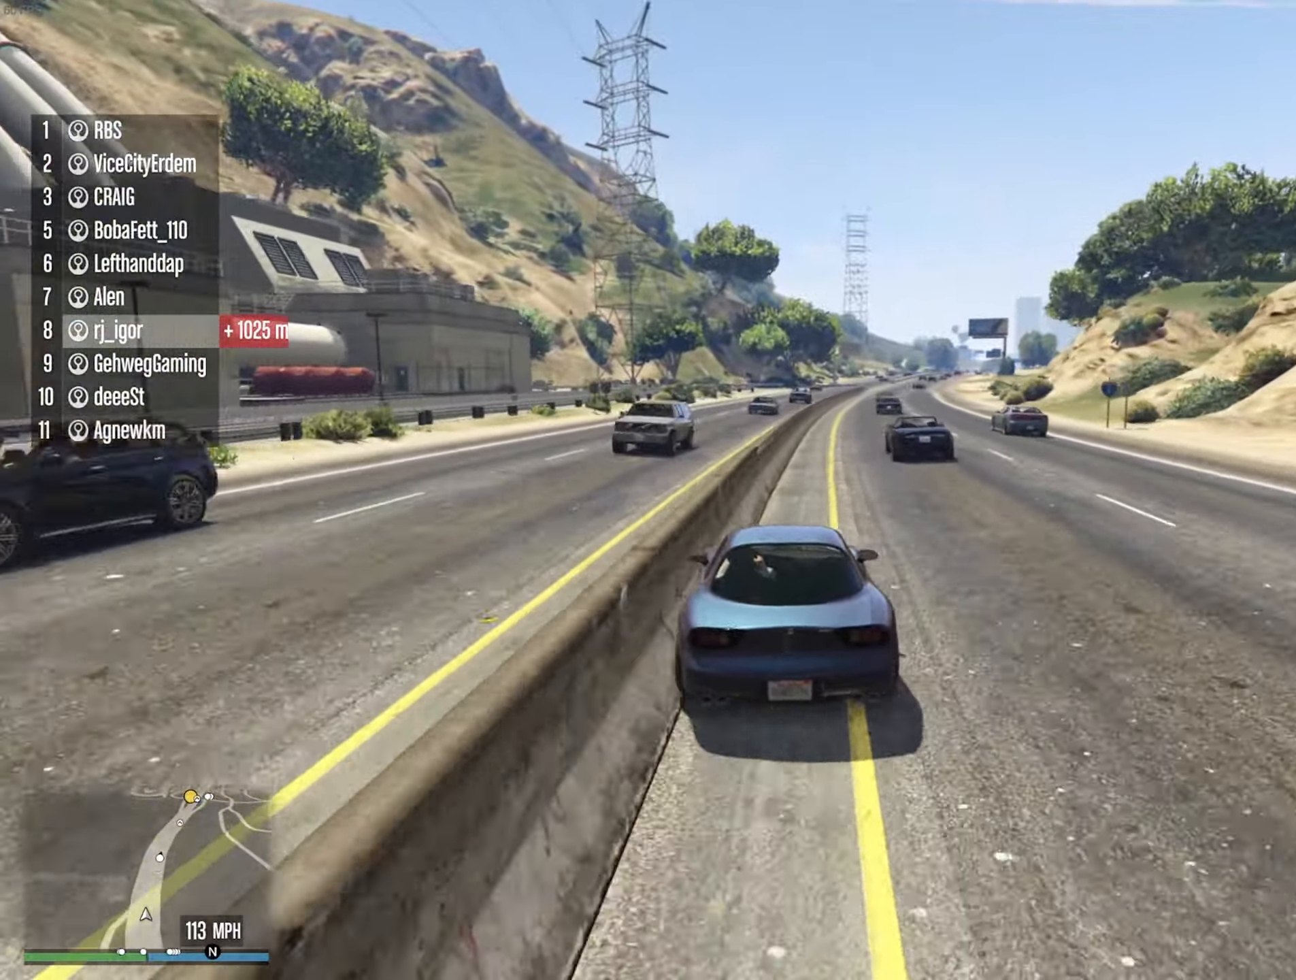
{"buttons": ["R2"], "left_stick": "left", "right_stick": "center", "events": [[84, "left_stick", "center"], [450, "left_stick", "left"]]}
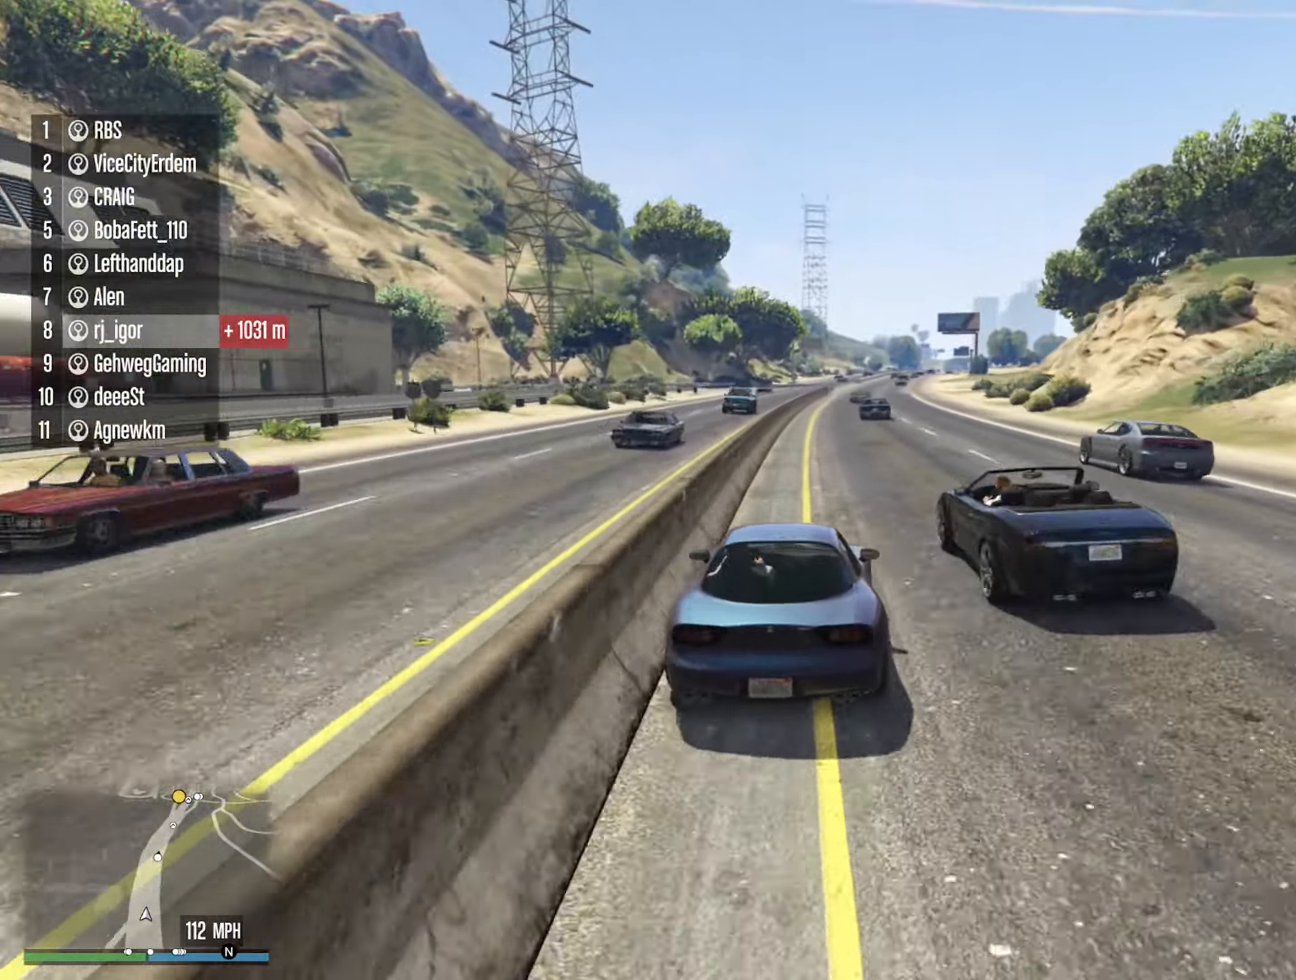
{"buttons": ["R2"], "left_stick": "center", "right_stick": "center", "events": [[84, "left_stick", "center"]]}
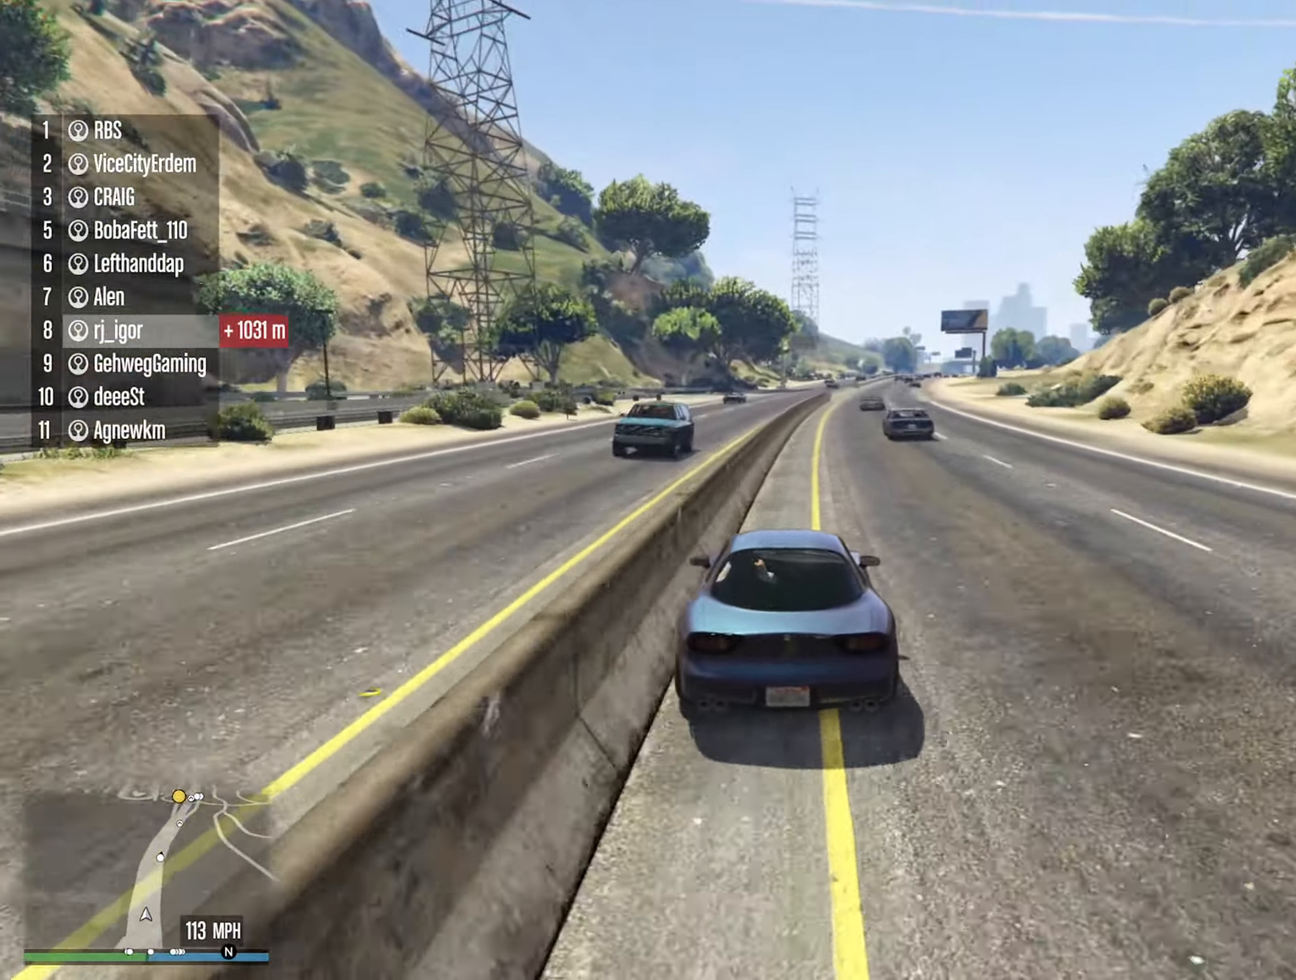
{"buttons": ["R2"], "left_stick": "center", "right_stick": "center", "events": []}
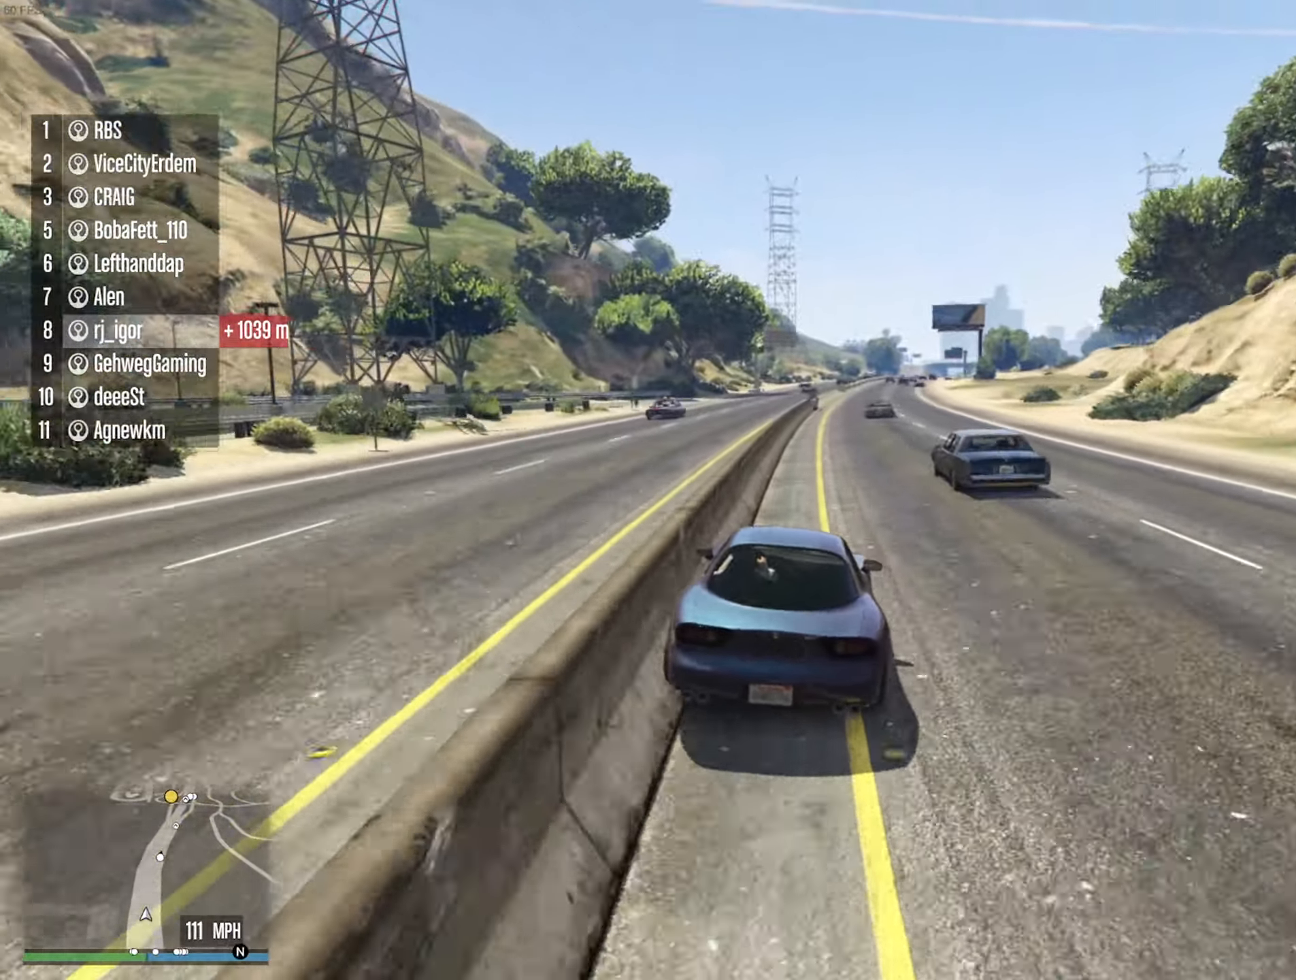
{"buttons": ["R2"], "left_stick": "down-right", "right_stick": "center", "events": [[67, "left_stick", "down-right"], [217, "left_stick", "center"], [366, "left_stick", "down-right"]]}
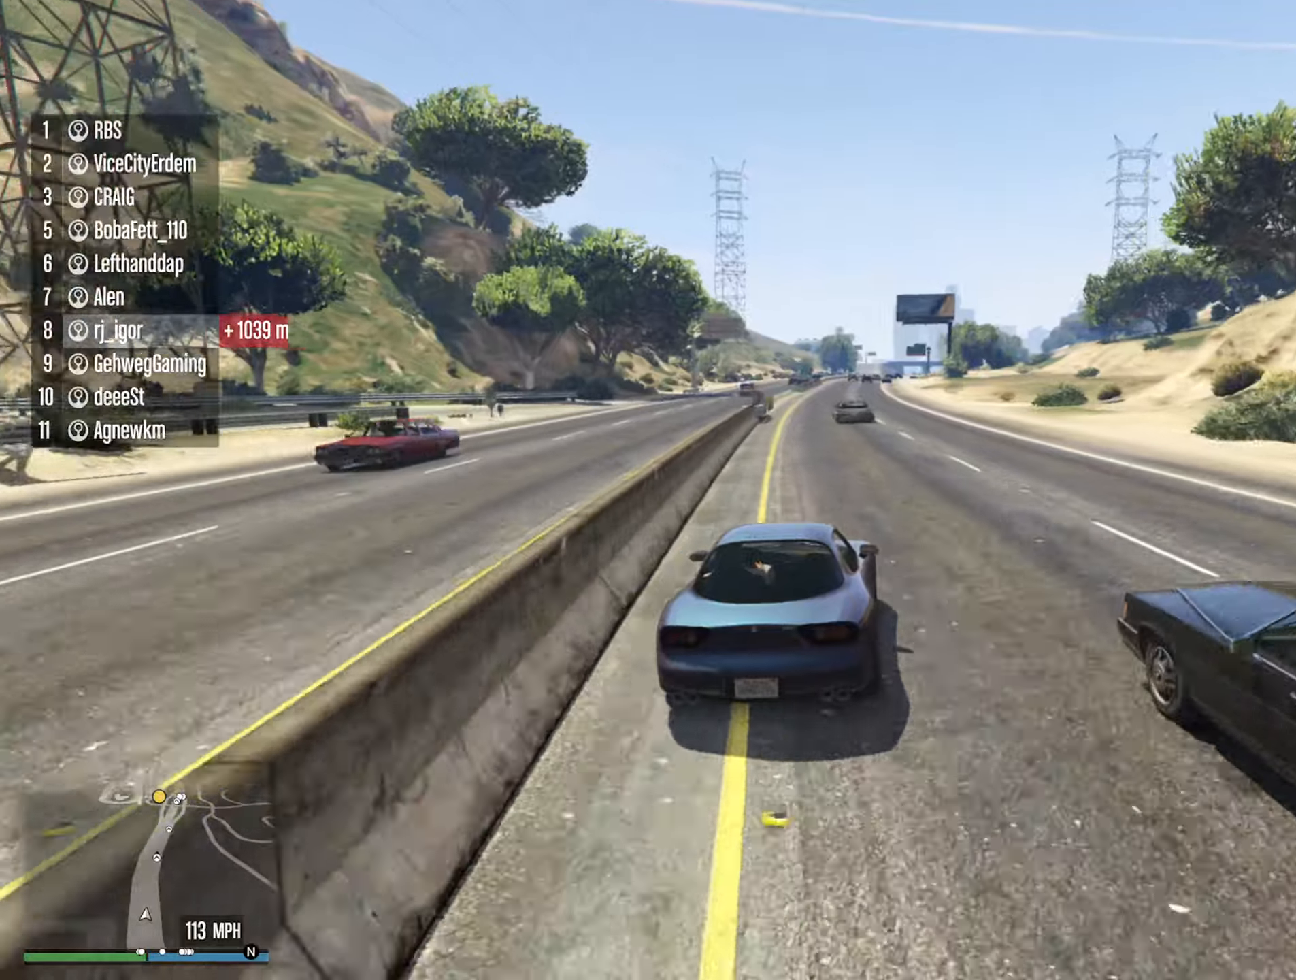
{"buttons": ["R2"], "left_stick": "center", "right_stick": "center", "events": [[16, "left_stick", "center"]]}
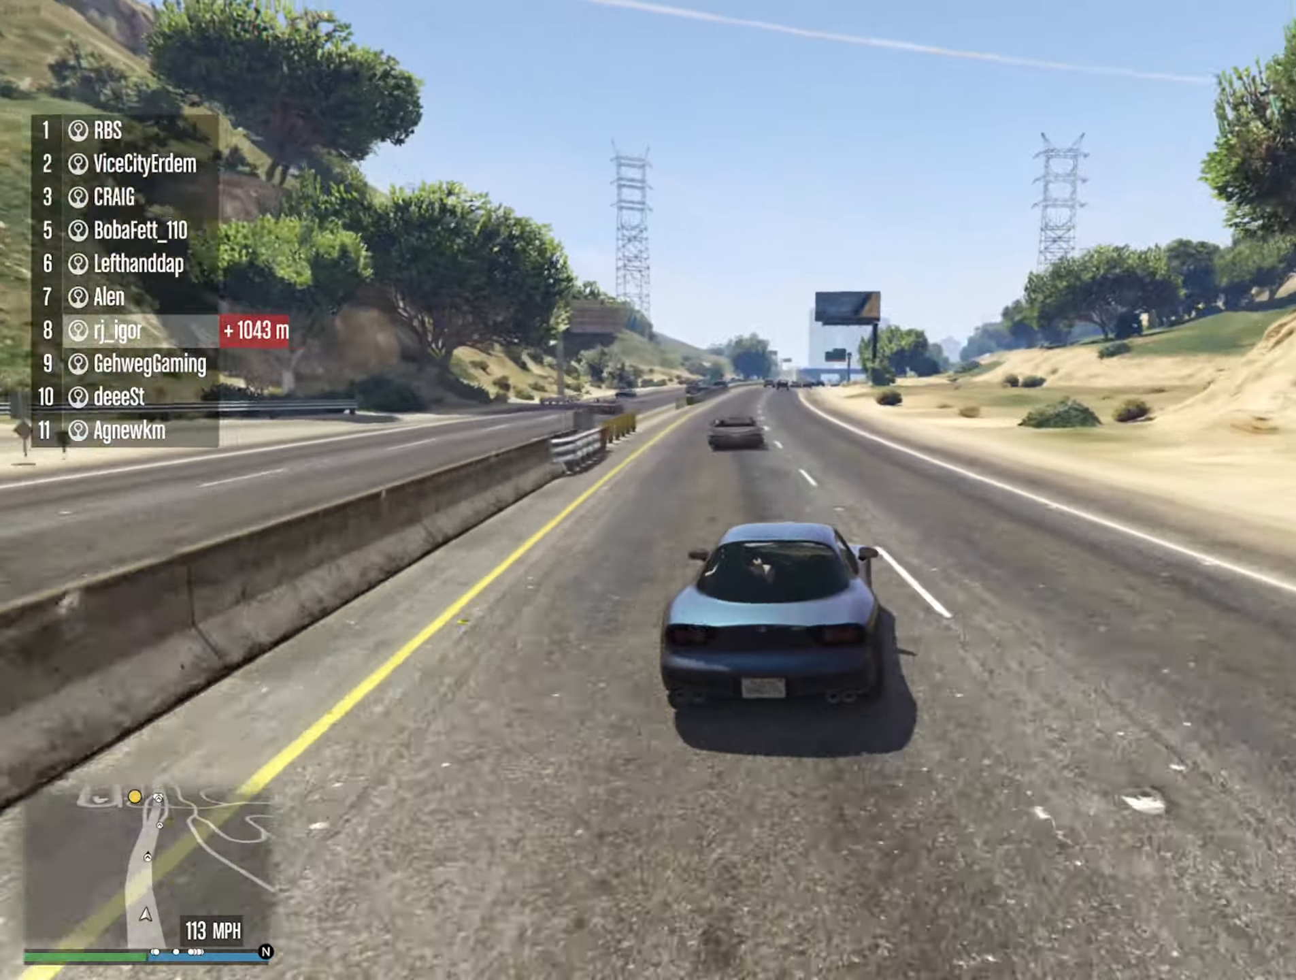
{"buttons": ["R2"], "left_stick": "center", "right_stick": "center", "events": [[233, "left_stick", "left"], [433, "left_stick", "center"]]}
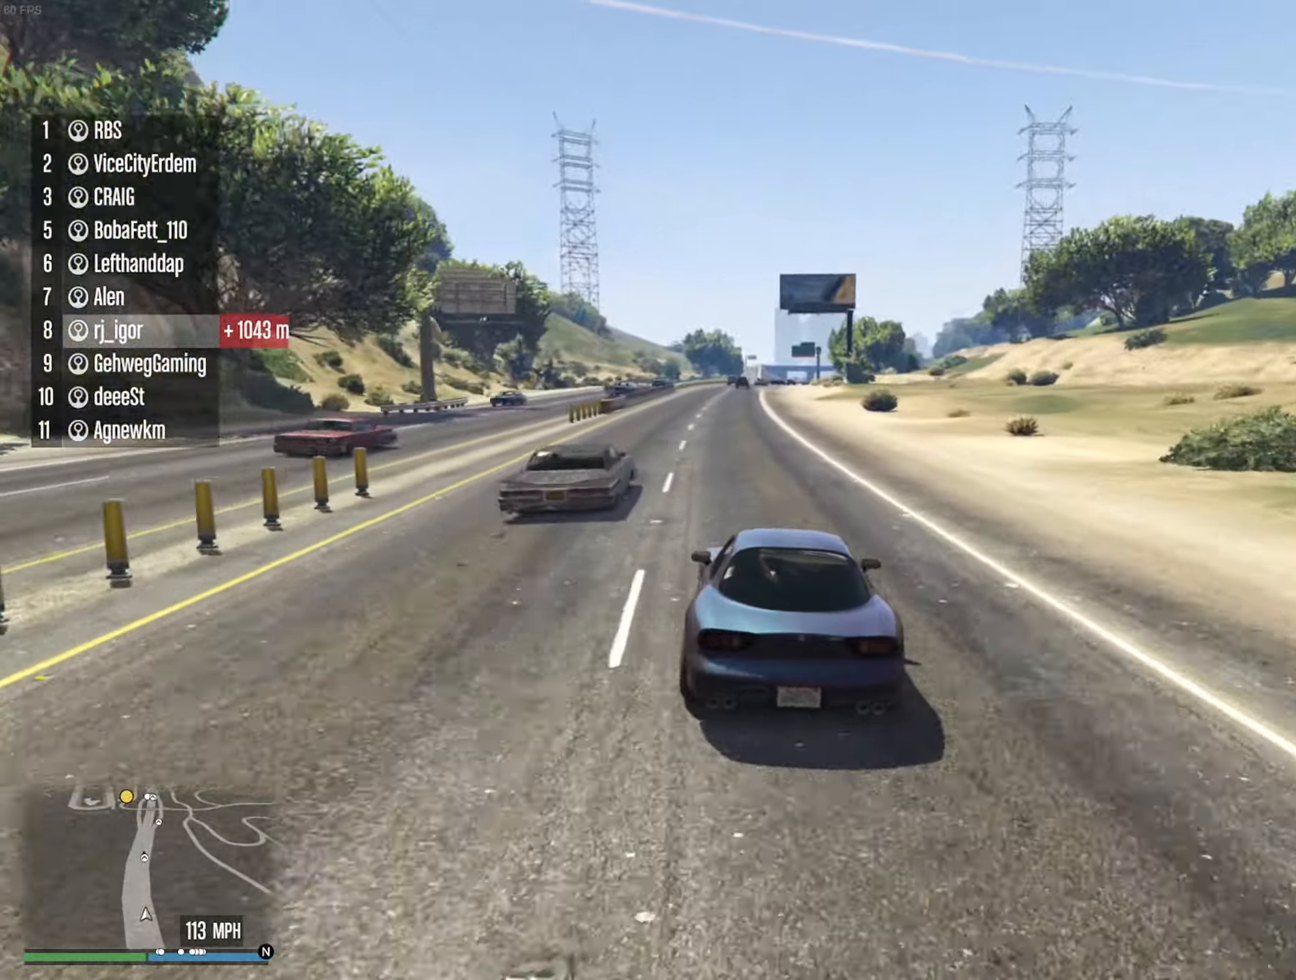
{"buttons": ["R2"], "left_stick": "center", "right_stick": "center", "events": [[166, "left_stick", "left"], [416, "left_stick", "center"]]}
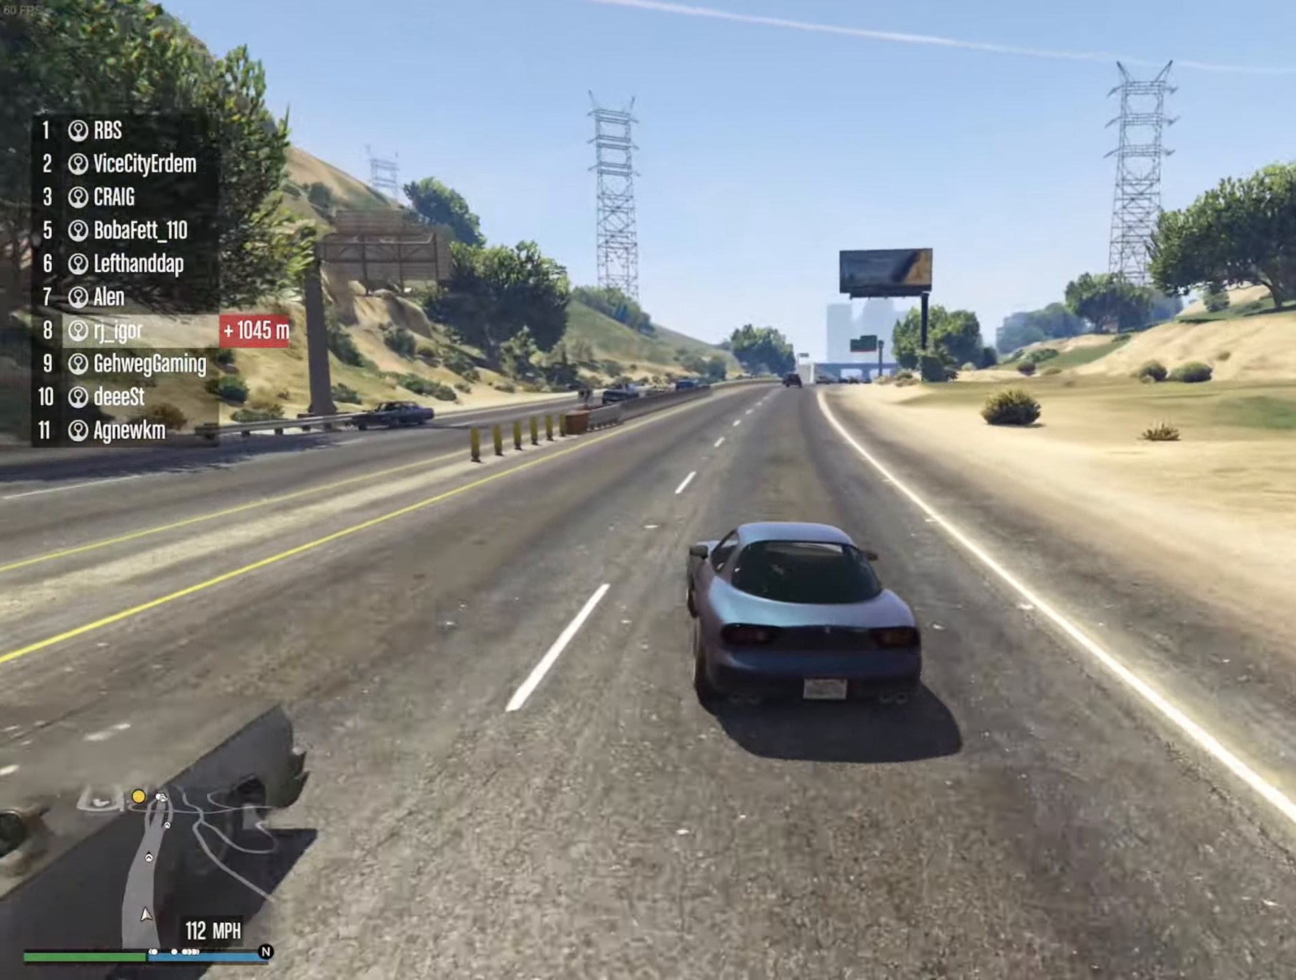
{"buttons": ["R2"], "left_stick": "center", "right_stick": "center", "events": [[350, "left_stick", "down-right"], [450, "left_stick", "center"]]}
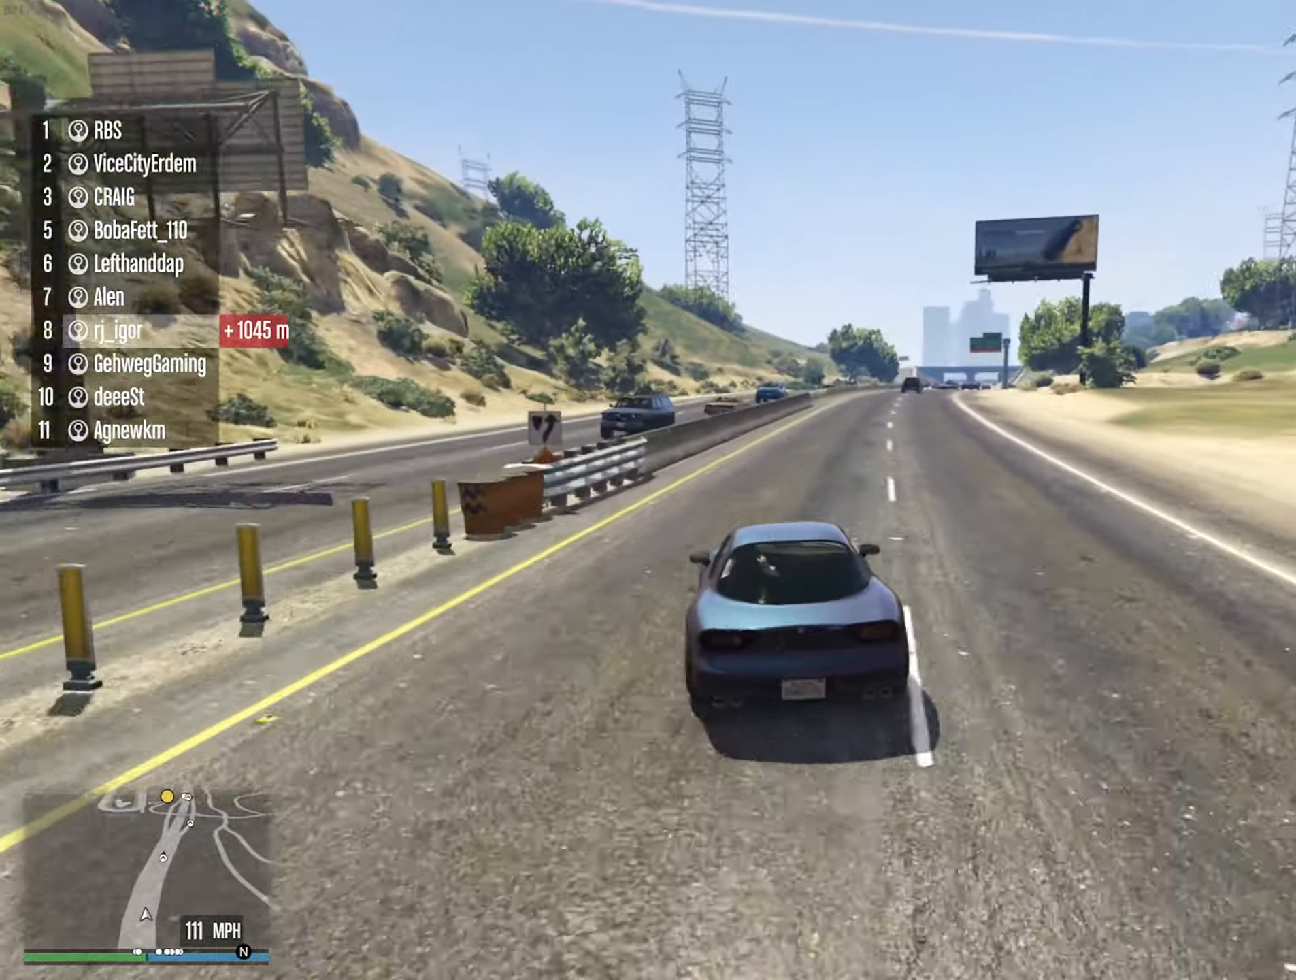
{"buttons": ["R2"], "left_stick": "center", "right_stick": "center", "events": [[133, "left_stick", "down-right"], [250, "left_stick", "center"]]}
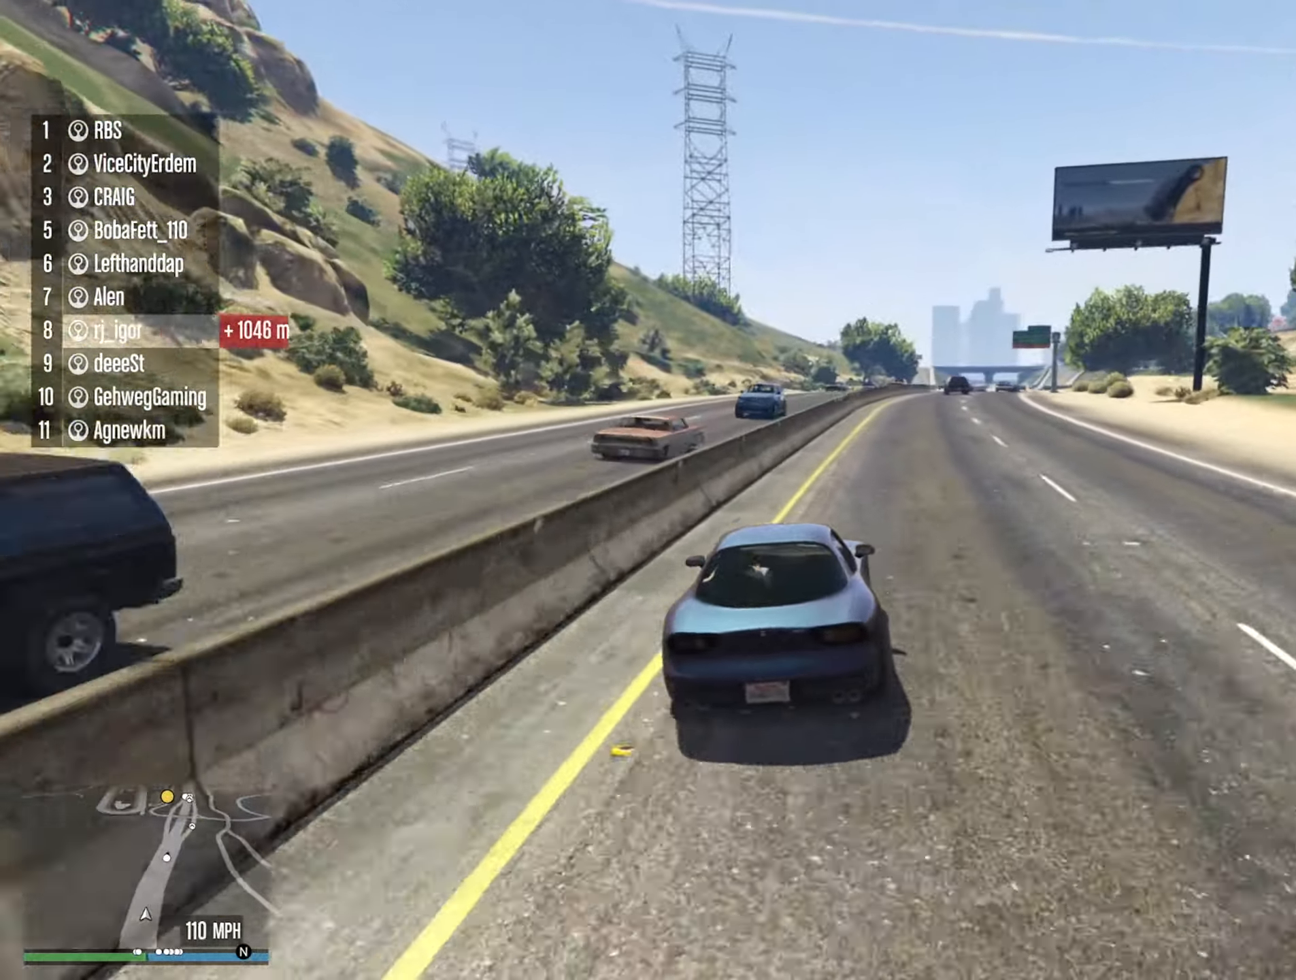
{"buttons": ["R2"], "left_stick": "center", "right_stick": "center", "events": [[150, "left_stick", "down-right"], [216, "left_stick", "center"], [333, "left_stick", "down-right"], [466, "left_stick", "center"]]}
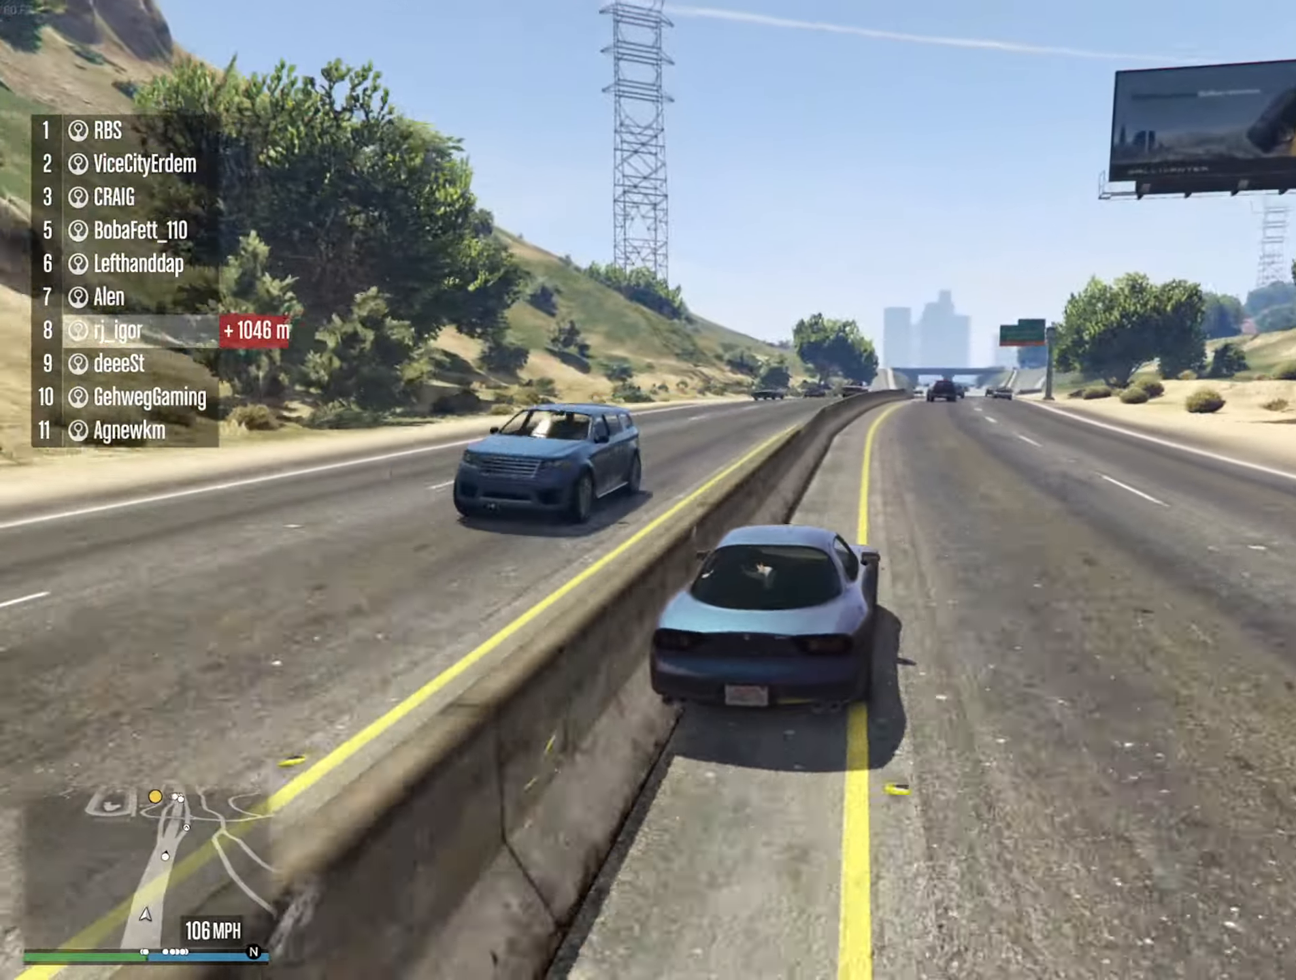
{"buttons": ["R2"], "left_stick": "center", "right_stick": "center", "events": [[83, "left_stick", "down-right"], [183, "left_stick", "center"], [366, "left_stick", "down-right"], [400, "L2", "down"], [466, "left_stick", "center"], [483, "L2", "up"]]}
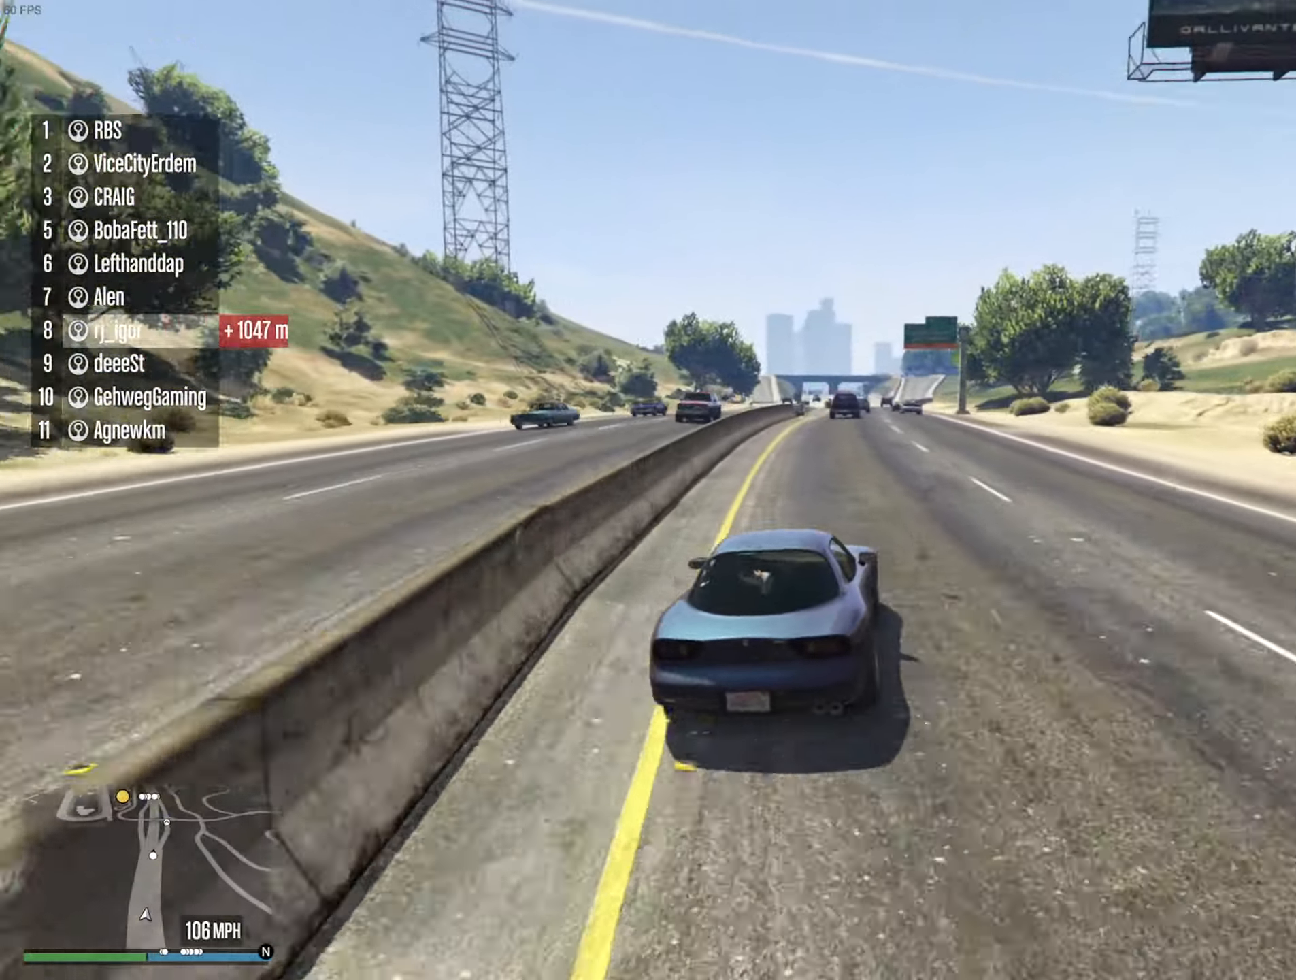
{"buttons": ["R2"], "left_stick": "center", "right_stick": "center", "events": [[266, "left_stick", "down-right"], [333, "left_stick", "center"]]}
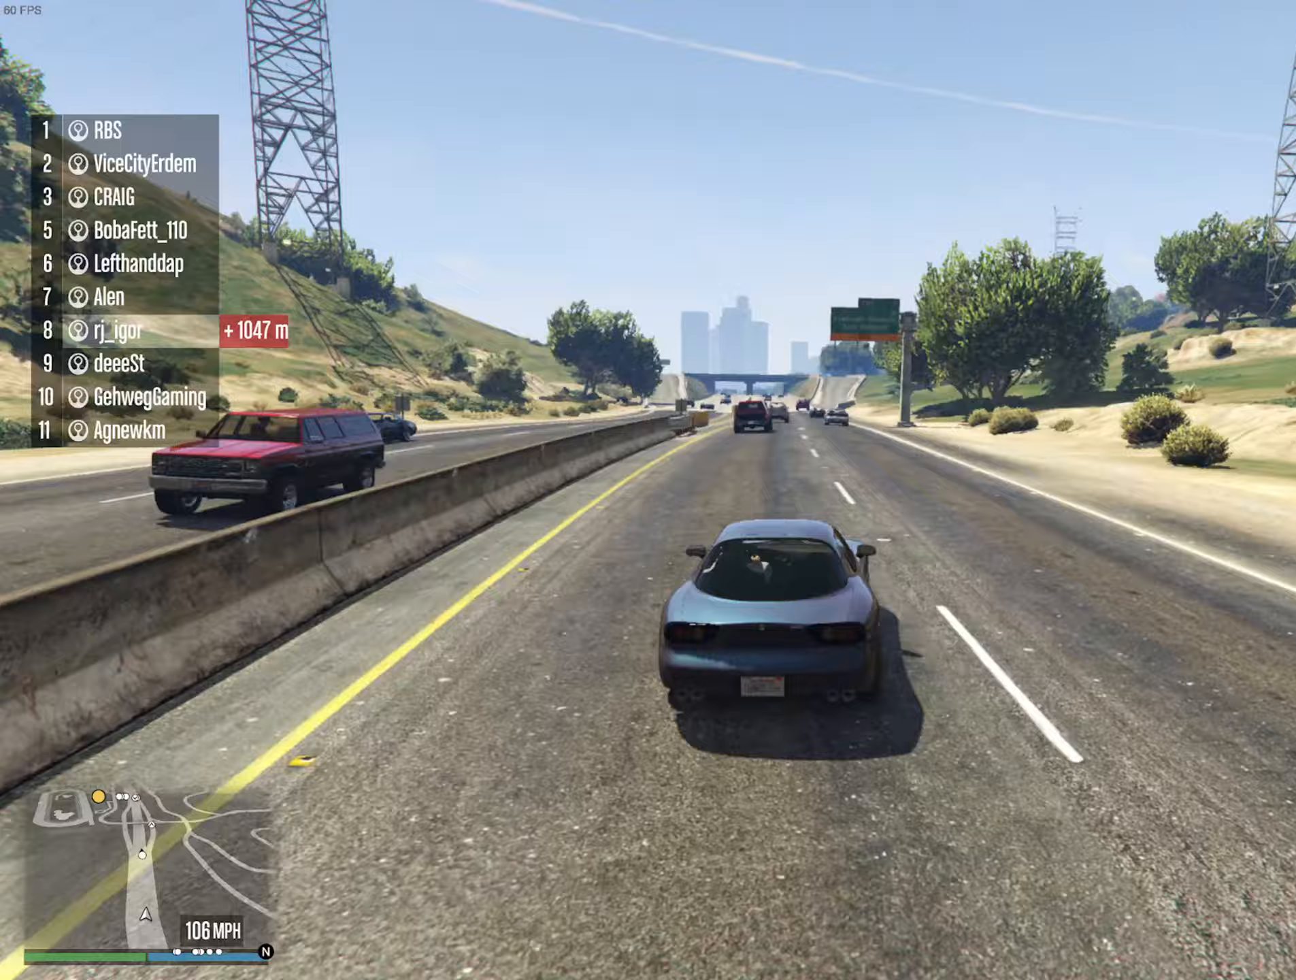
{"buttons": ["R2"], "left_stick": "center", "right_stick": "center", "events": [[17, "left_stick", "right"], [117, "left_stick", "center"]]}
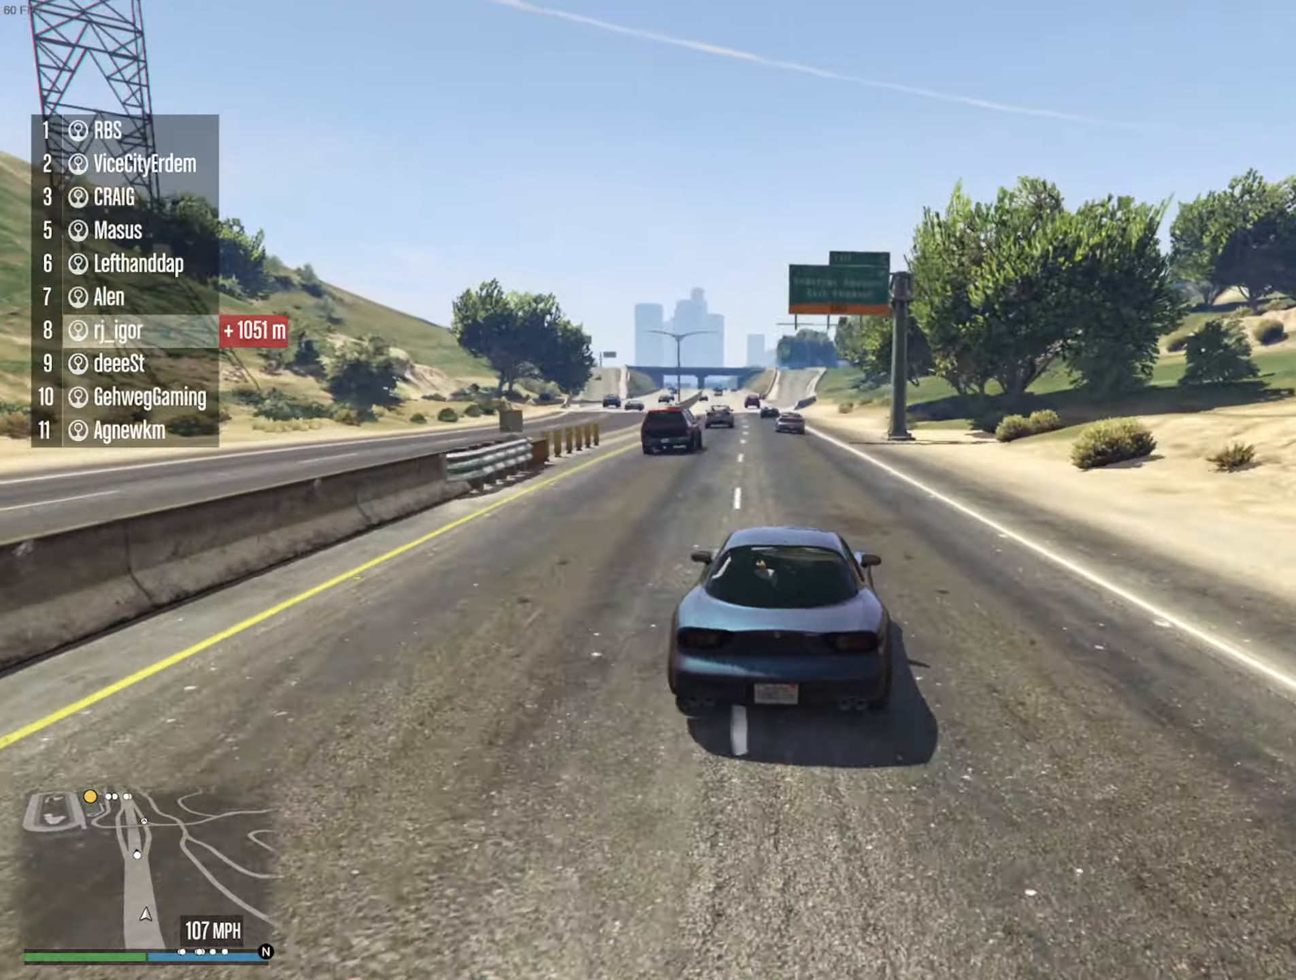
{"buttons": ["R2"], "left_stick": "center", "right_stick": "center", "events": []}
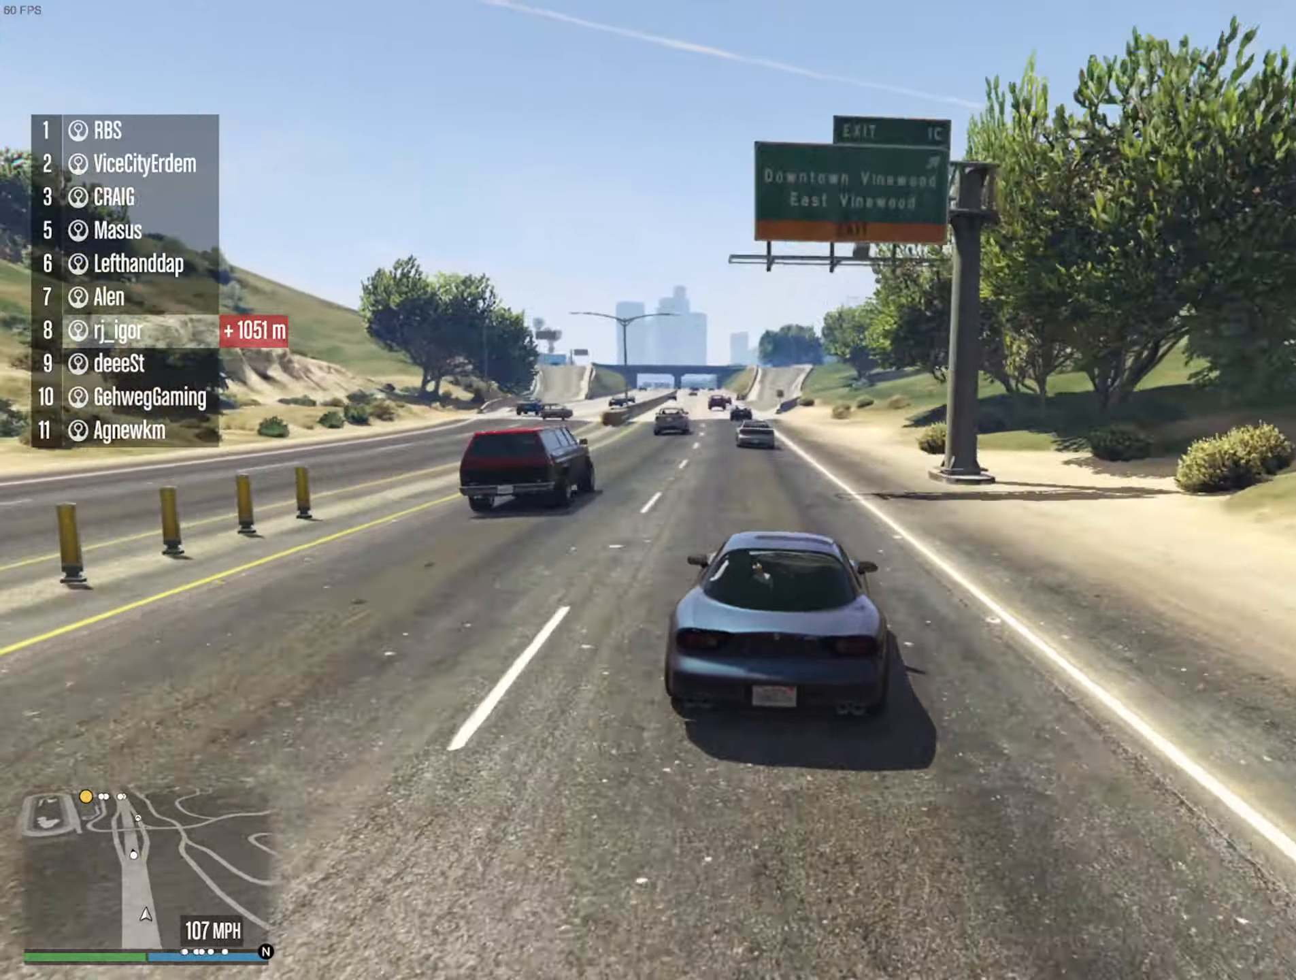
{"buttons": ["R2"], "left_stick": "center", "right_stick": "center", "events": []}
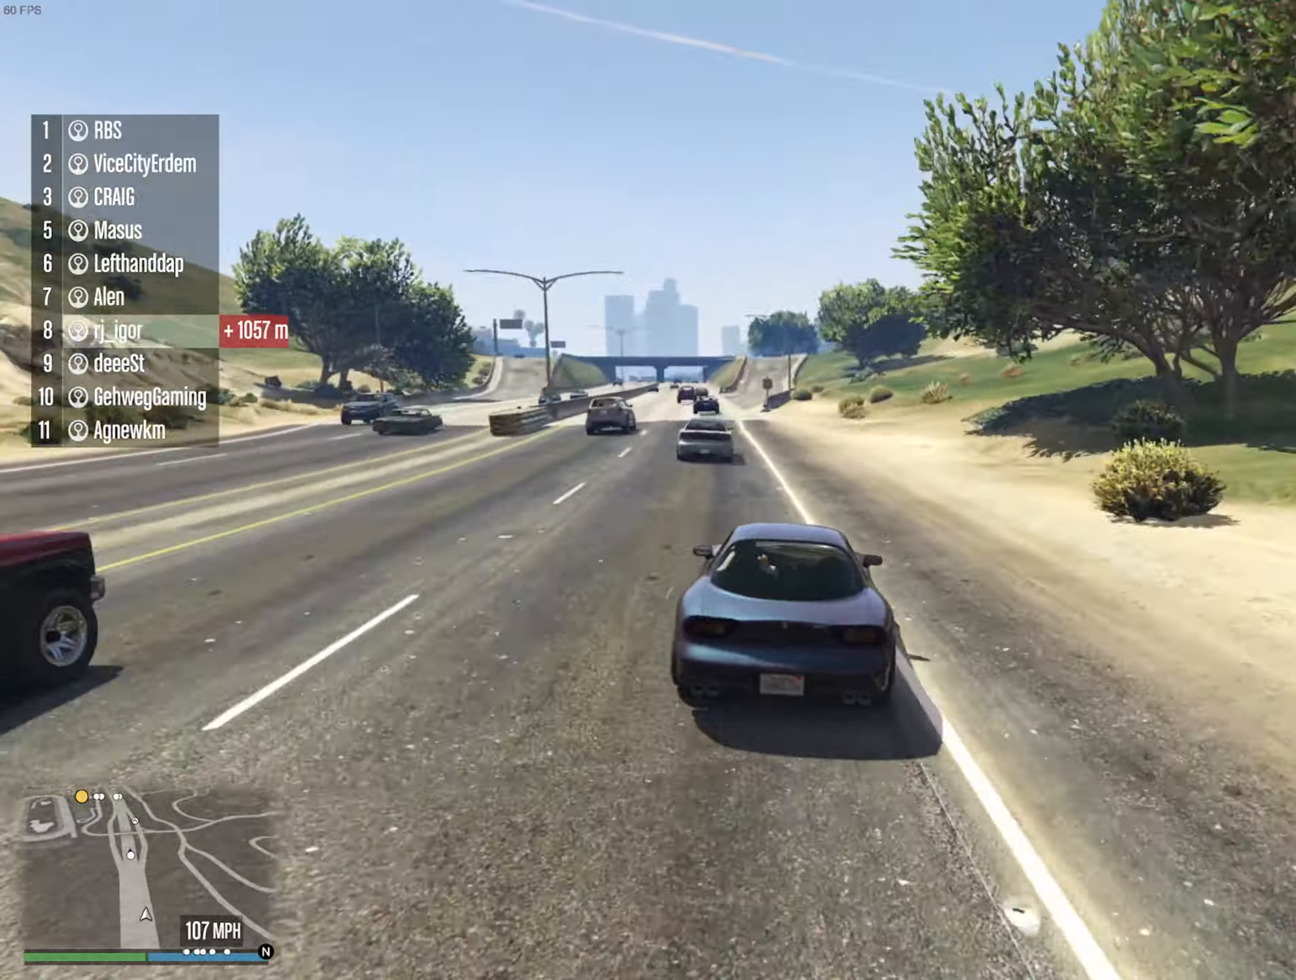
{"buttons": ["R2"], "left_stick": "left", "right_stick": "center", "events": [[167, "left_stick", "left"], [350, "left_stick", "center"], [467, "left_stick", "left"]]}
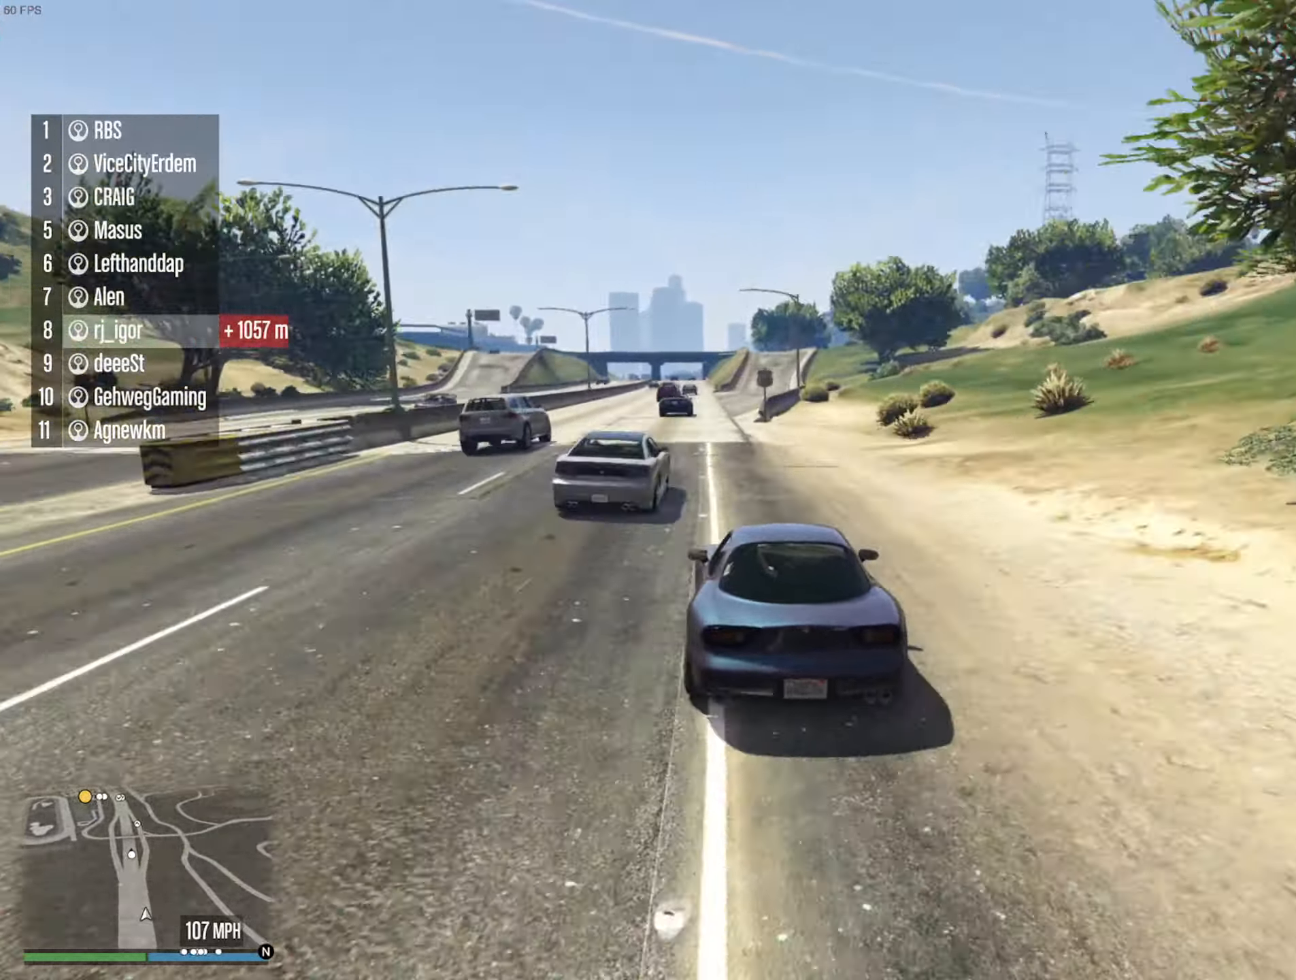
{"buttons": ["R2"], "left_stick": "center", "right_stick": "center", "events": [[100, "left_stick", "center"], [267, "left_stick", "down-right"], [383, "left_stick", "center"]]}
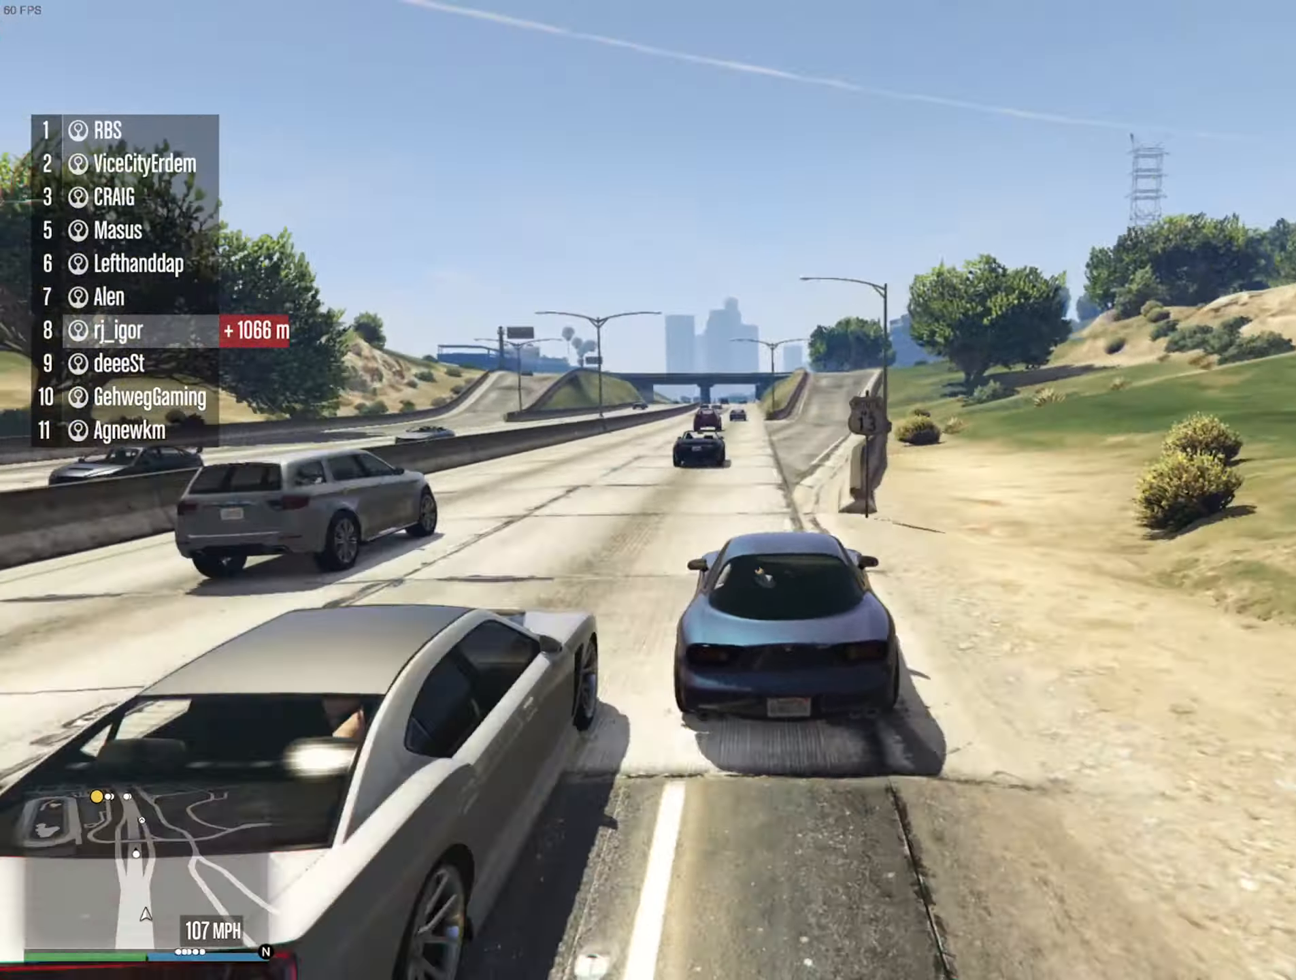
{"buttons": ["R2"], "left_stick": "center", "right_stick": "center", "events": [[17, "L2", "down"], [183, "L2", "up"], [317, "left_stick", "down-right"], [450, "left_stick", "center"]]}
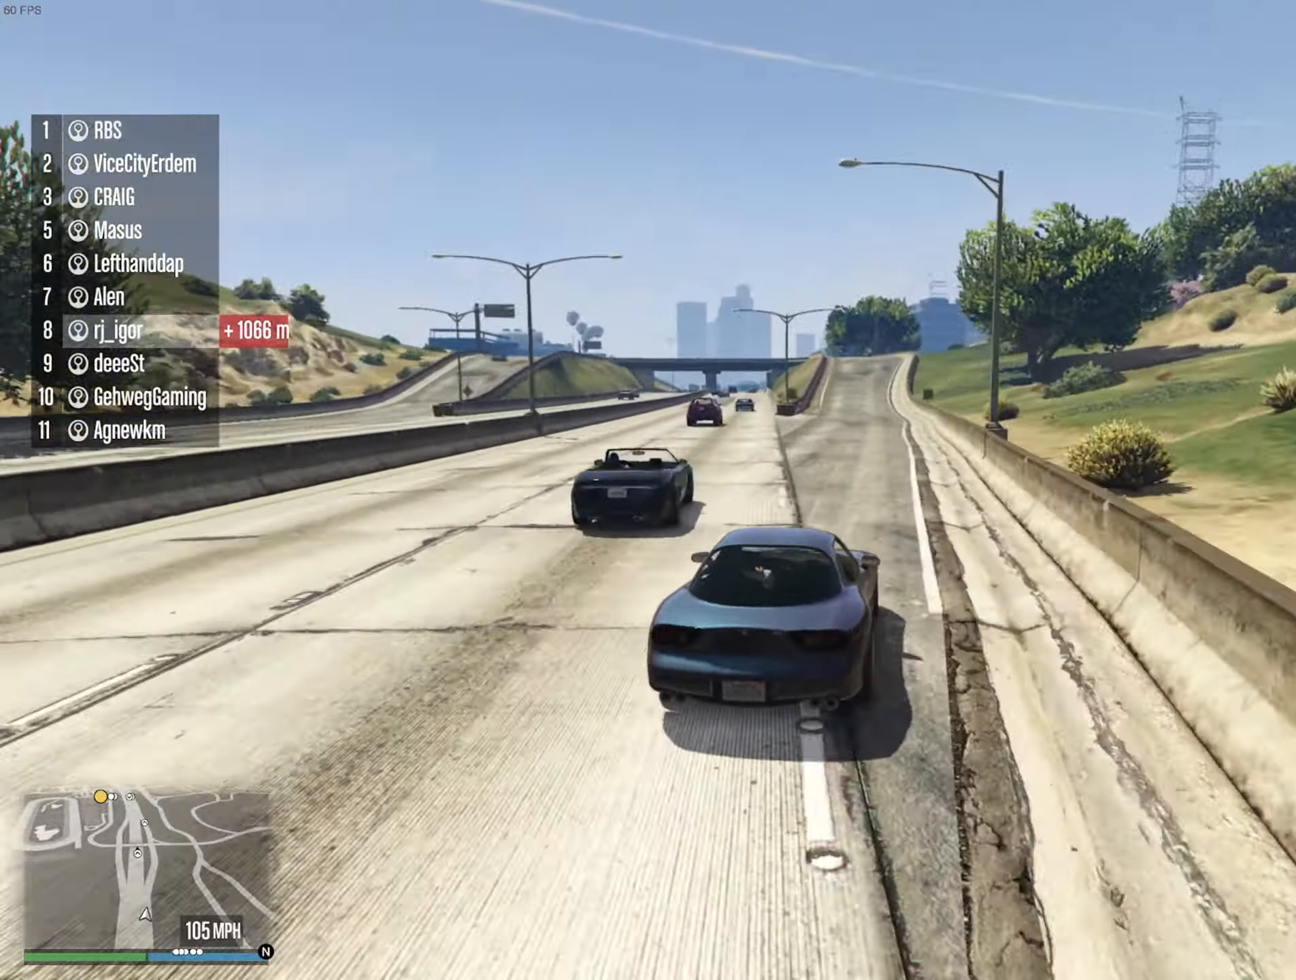
{"buttons": ["R2"], "left_stick": "center", "right_stick": "center", "events": [[83, "left_stick", "down-right"], [200, "left_stick", "center"]]}
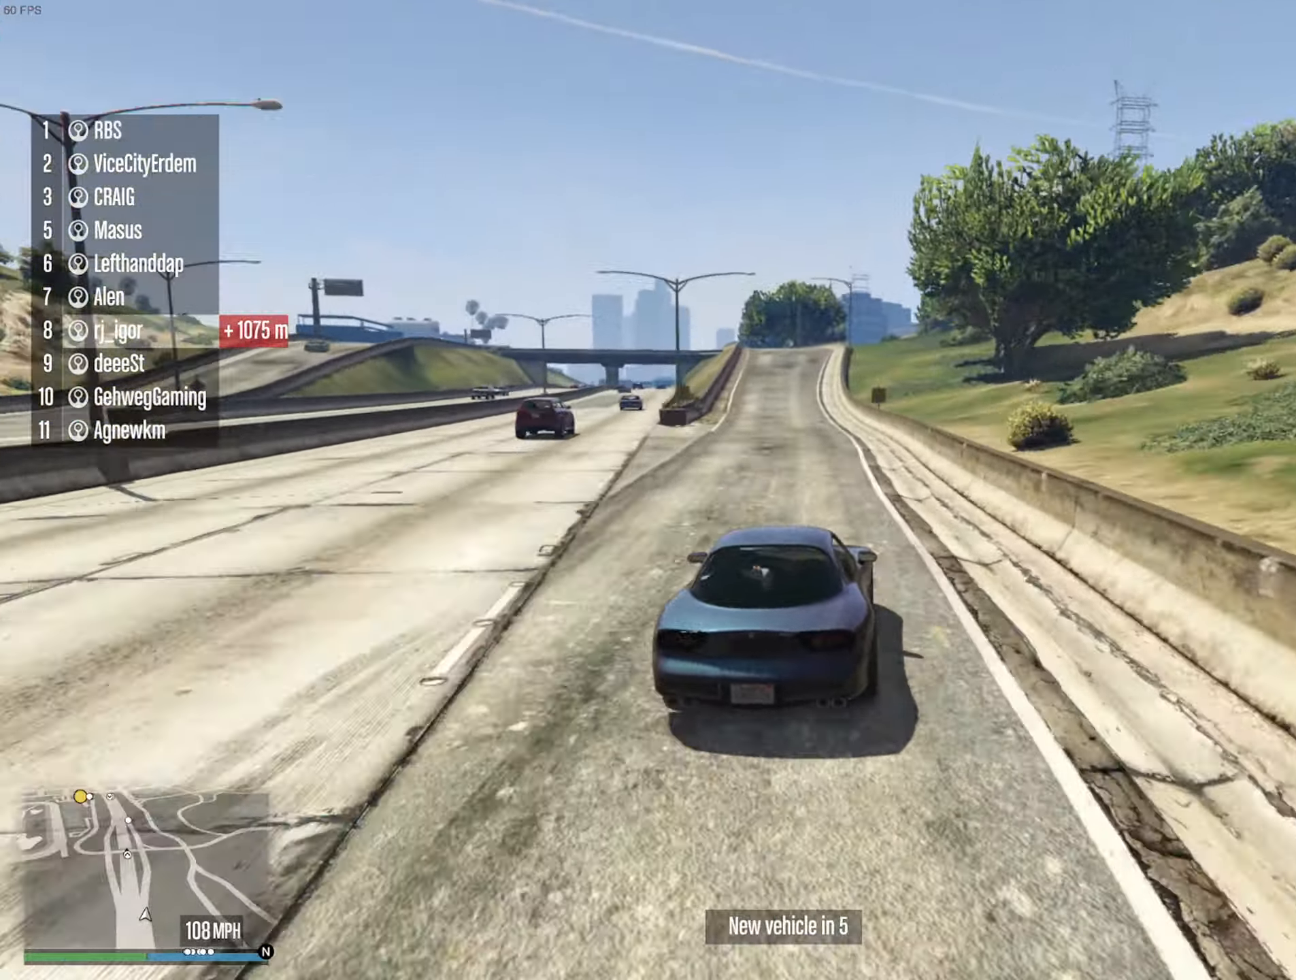
{"buttons": ["R2"], "left_stick": "left", "right_stick": "center", "events": [[367, "left_stick", "left"]]}
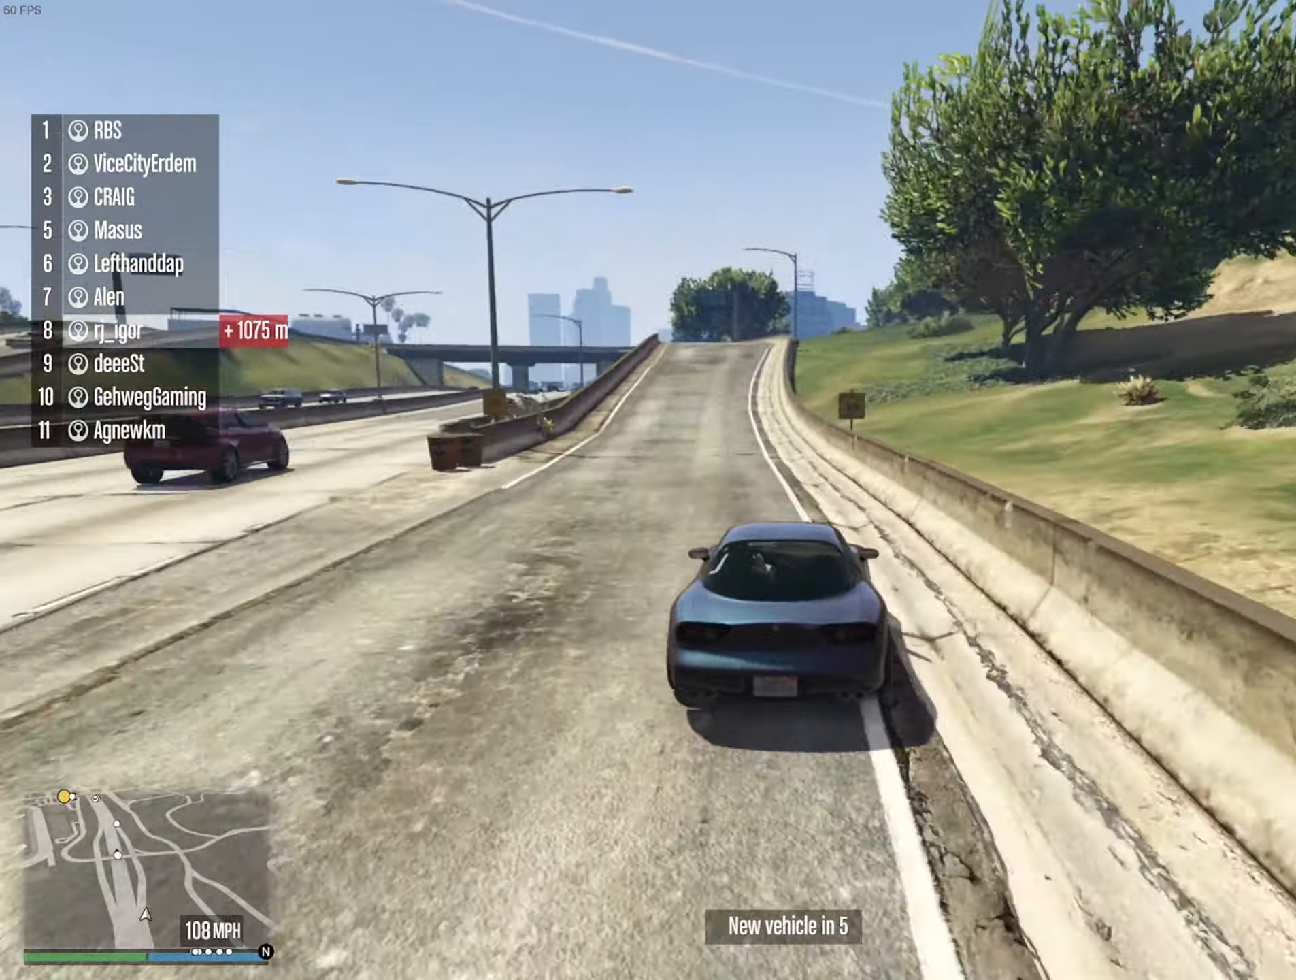
{"buttons": ["R2"], "left_stick": "left", "right_stick": "center", "events": [[17, "left_stick", "center"], [467, "left_stick", "left"]]}
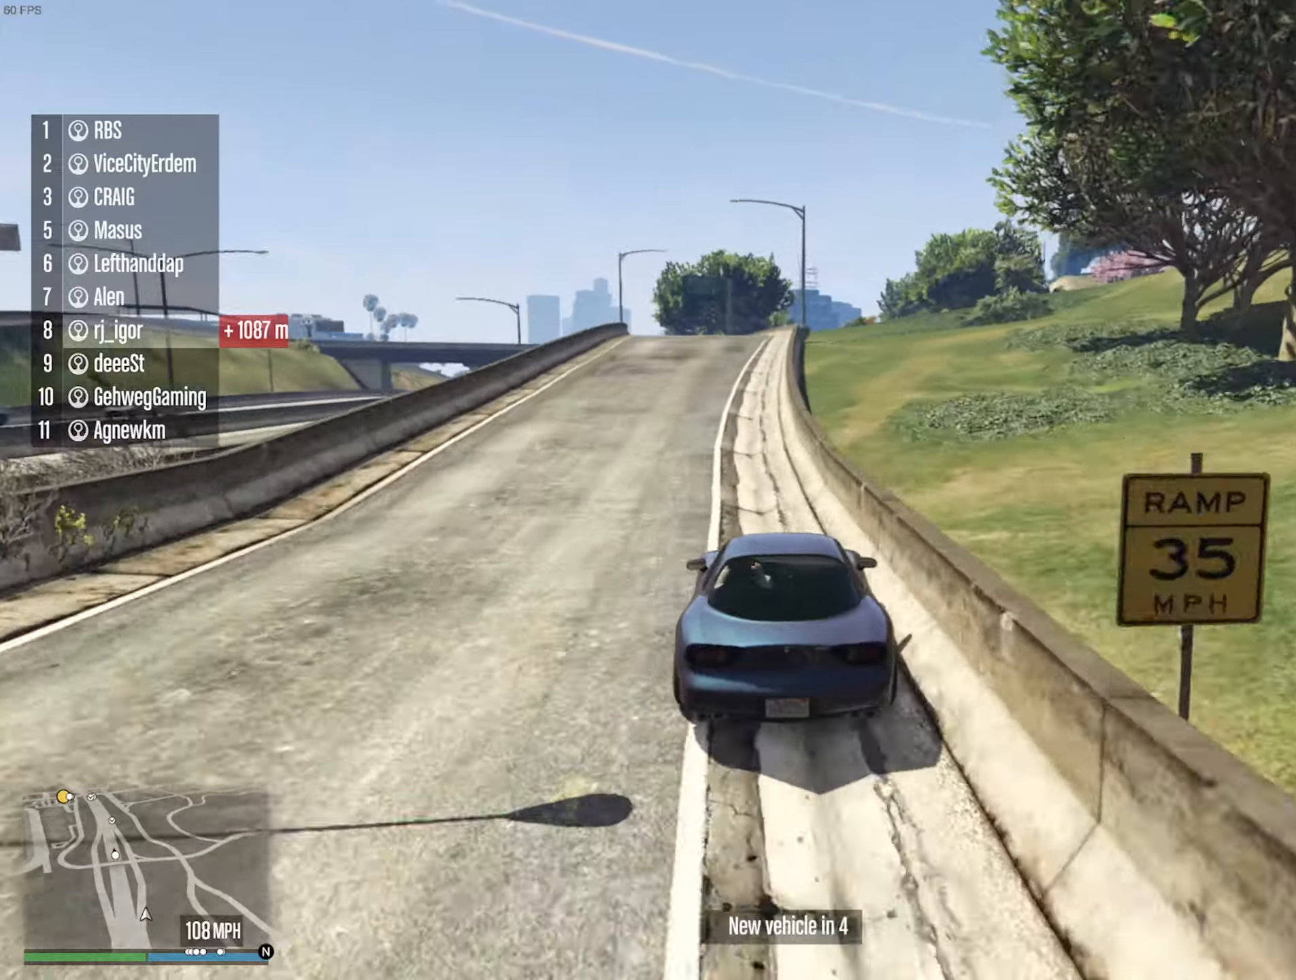
{"buttons": ["R2"], "left_stick": "center", "right_stick": "center", "events": [[67, "left_stick", "center"], [367, "left_stick", "left"], [484, "left_stick", "center"]]}
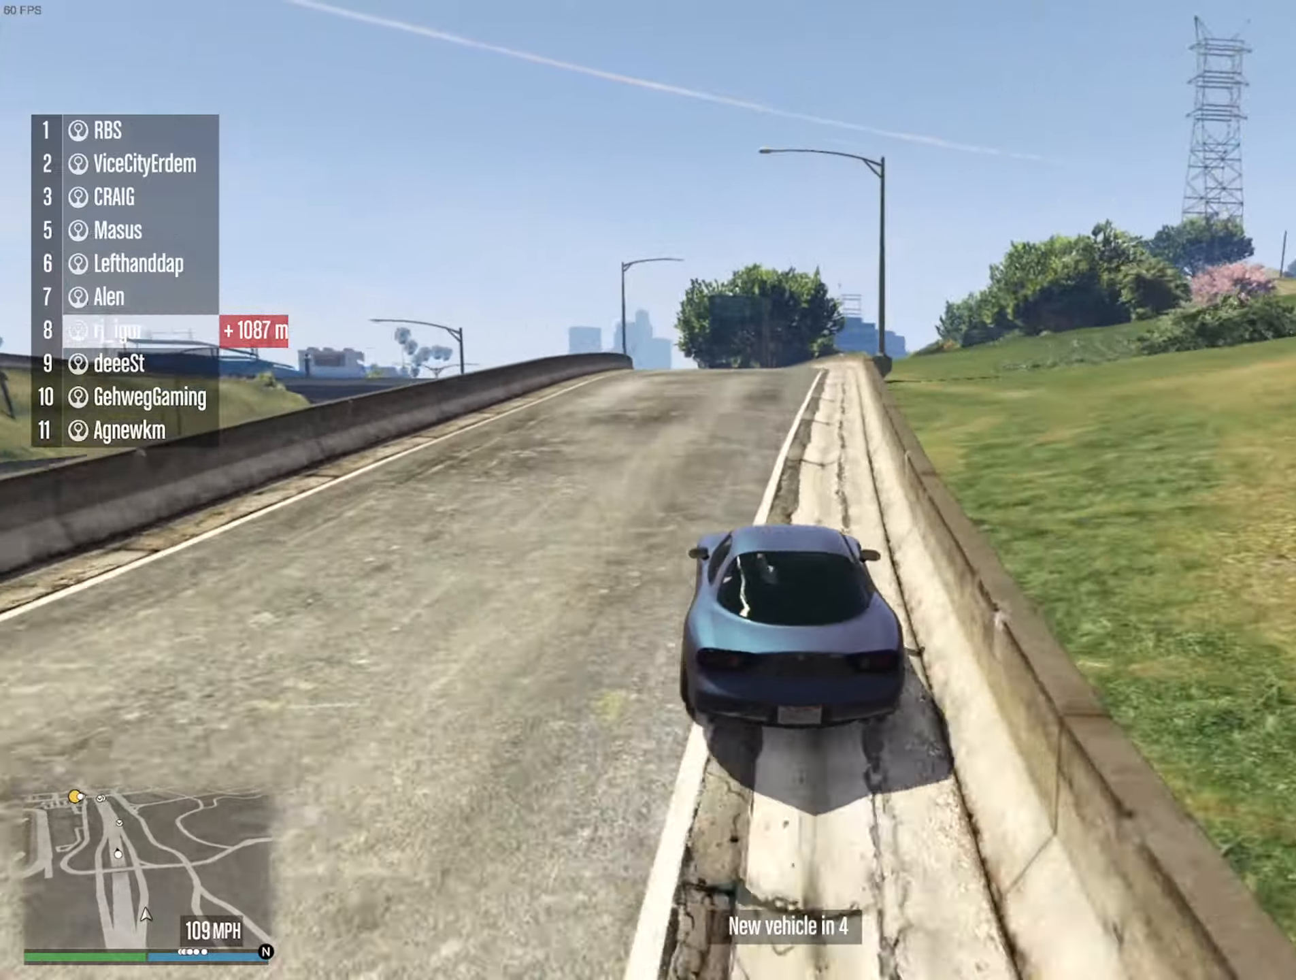
{"buttons": ["R2"], "left_stick": "center", "right_stick": "center", "events": []}
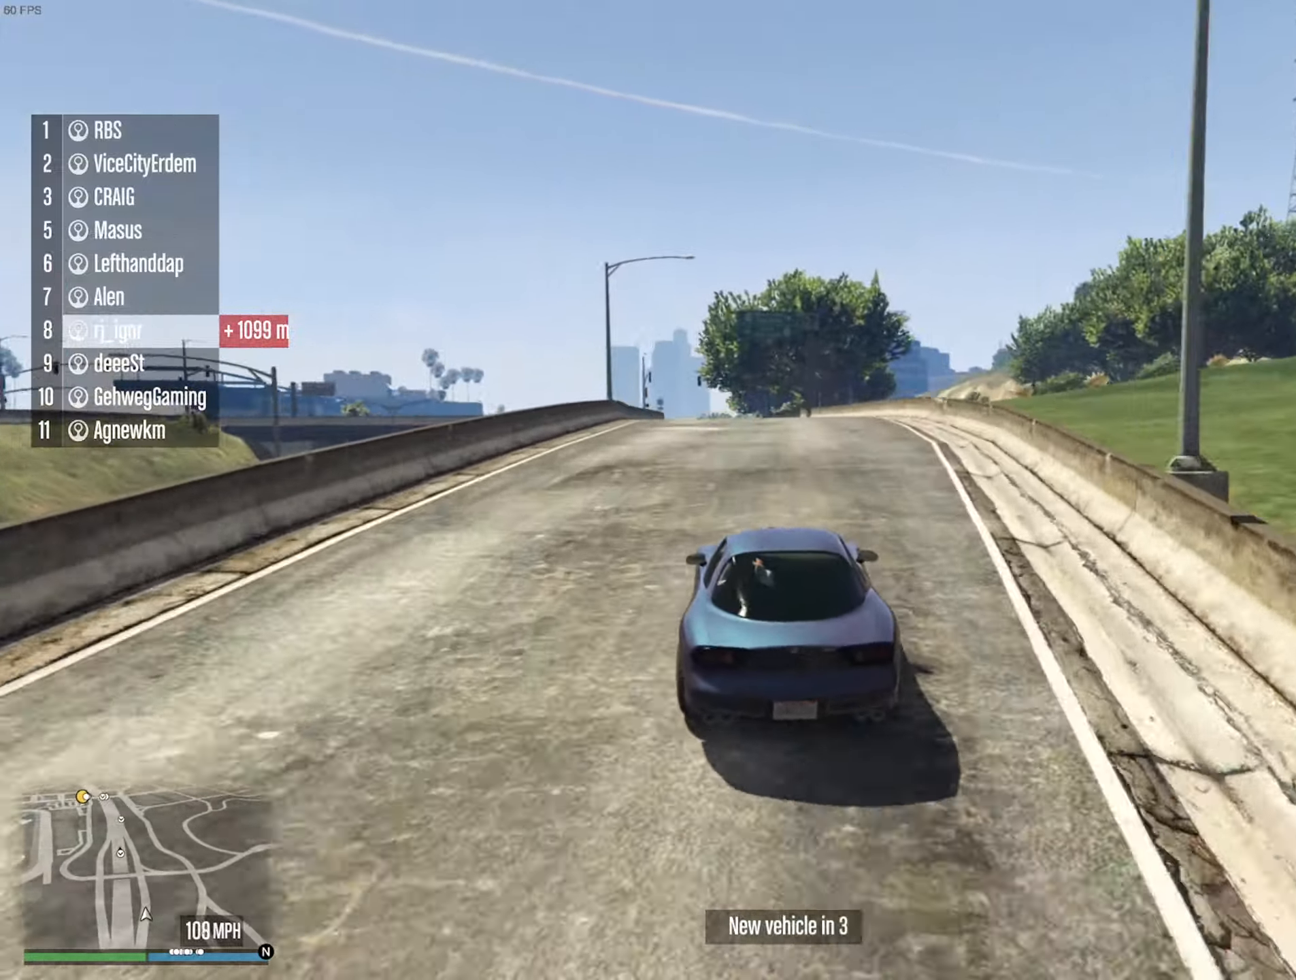
{"buttons": ["R2"], "left_stick": "left", "right_stick": "center", "events": [[484, "left_stick", "left"]]}